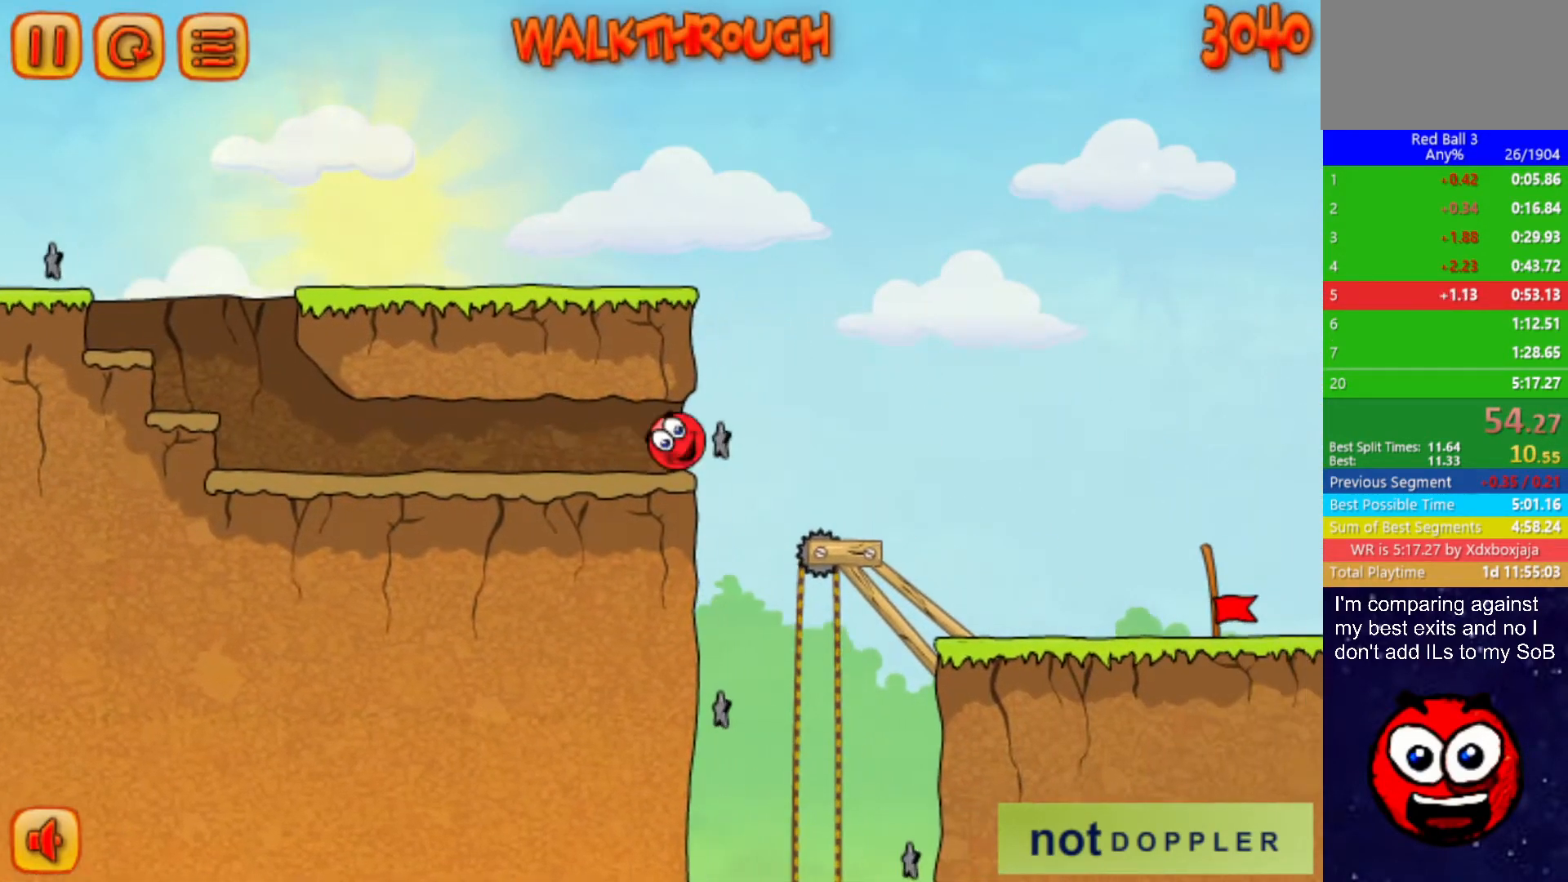
Gameplay with keyboard; each line is a JSON object with the keys held at the frame after it. "events" lists presses ("down") and releases ("up") of "down", "left", "p", "r", "right" and "up" between this image and that frame as [ms after this image, input, new state], when the widget could be followed in between. No other keys are recorded. Mouse input is not recorded.
{"keys": ["right", "up"], "events": [[167, "up", "down"]]}
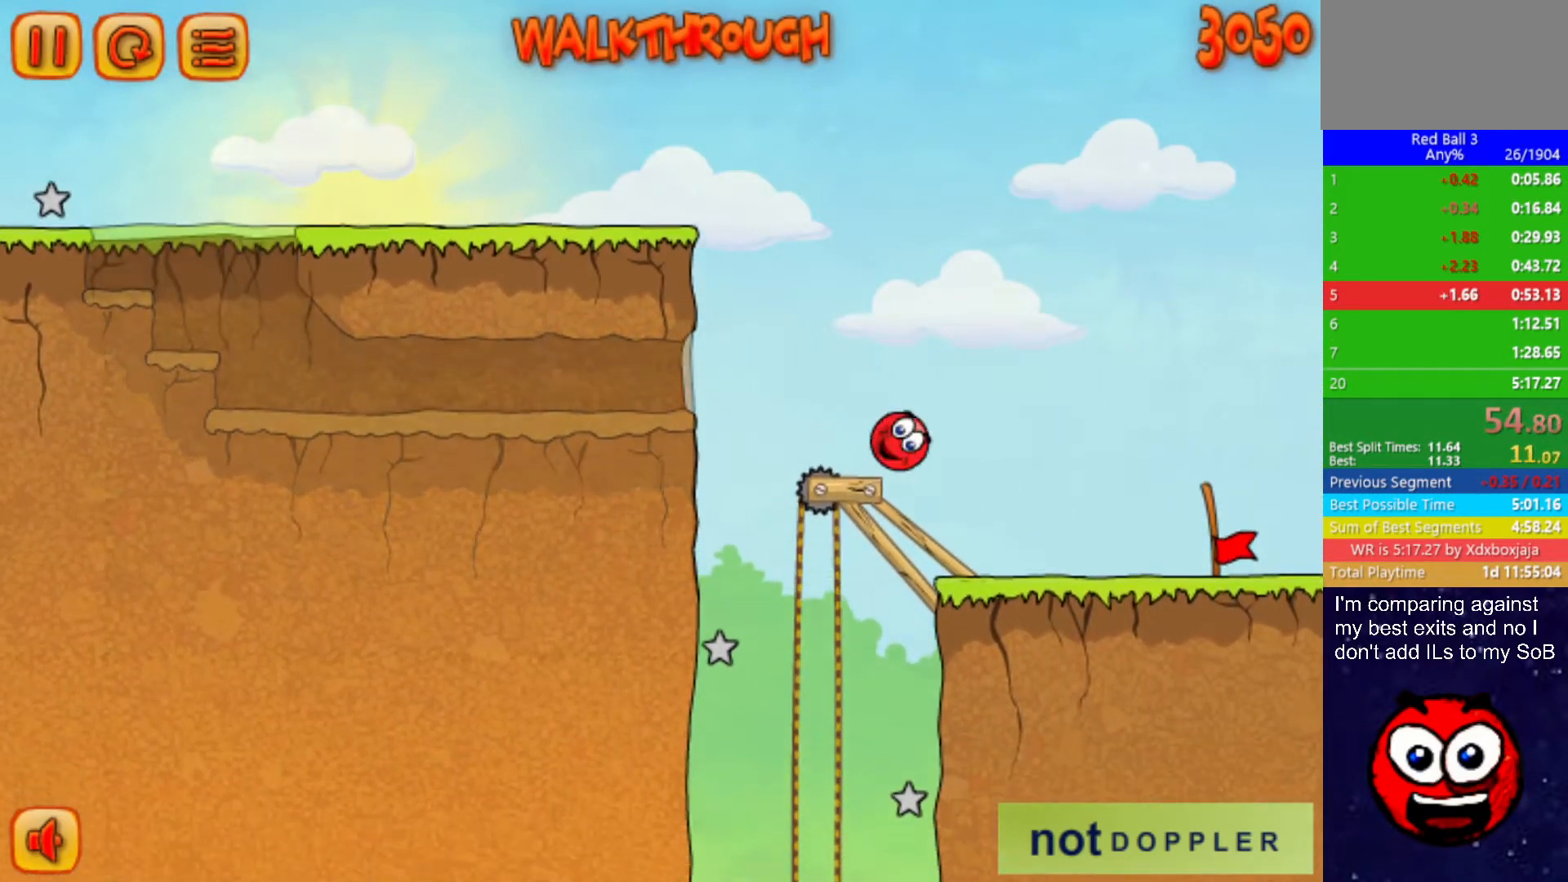
{"keys": ["right"], "events": [[117, "up", "up"]]}
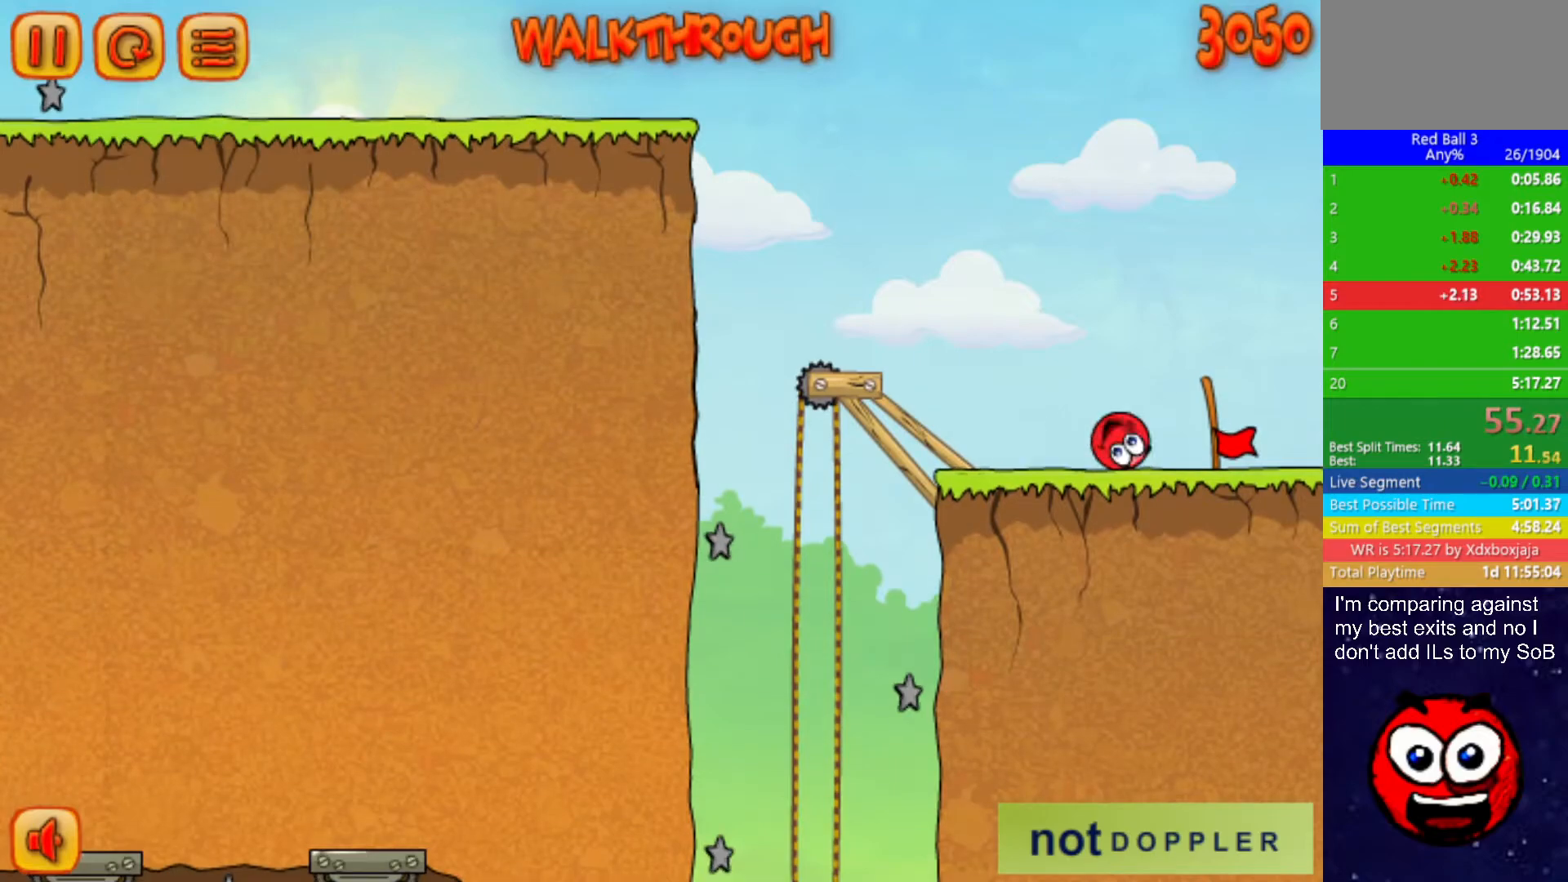
{"keys": ["right"], "events": []}
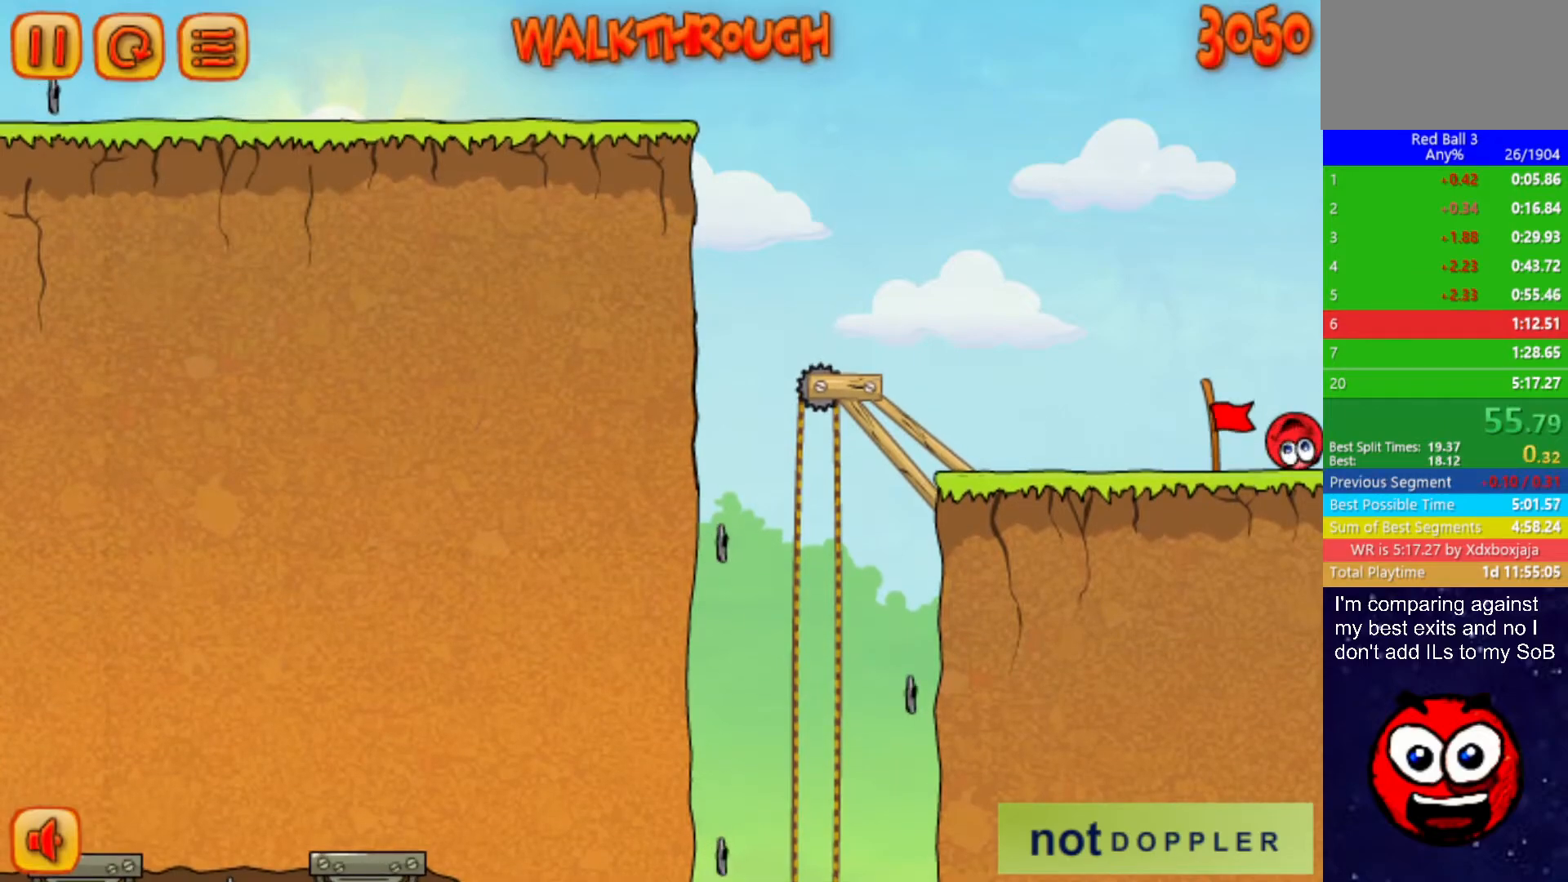
{"keys": ["right"], "events": [[17, "right", "up"], [100, "right", "down"]]}
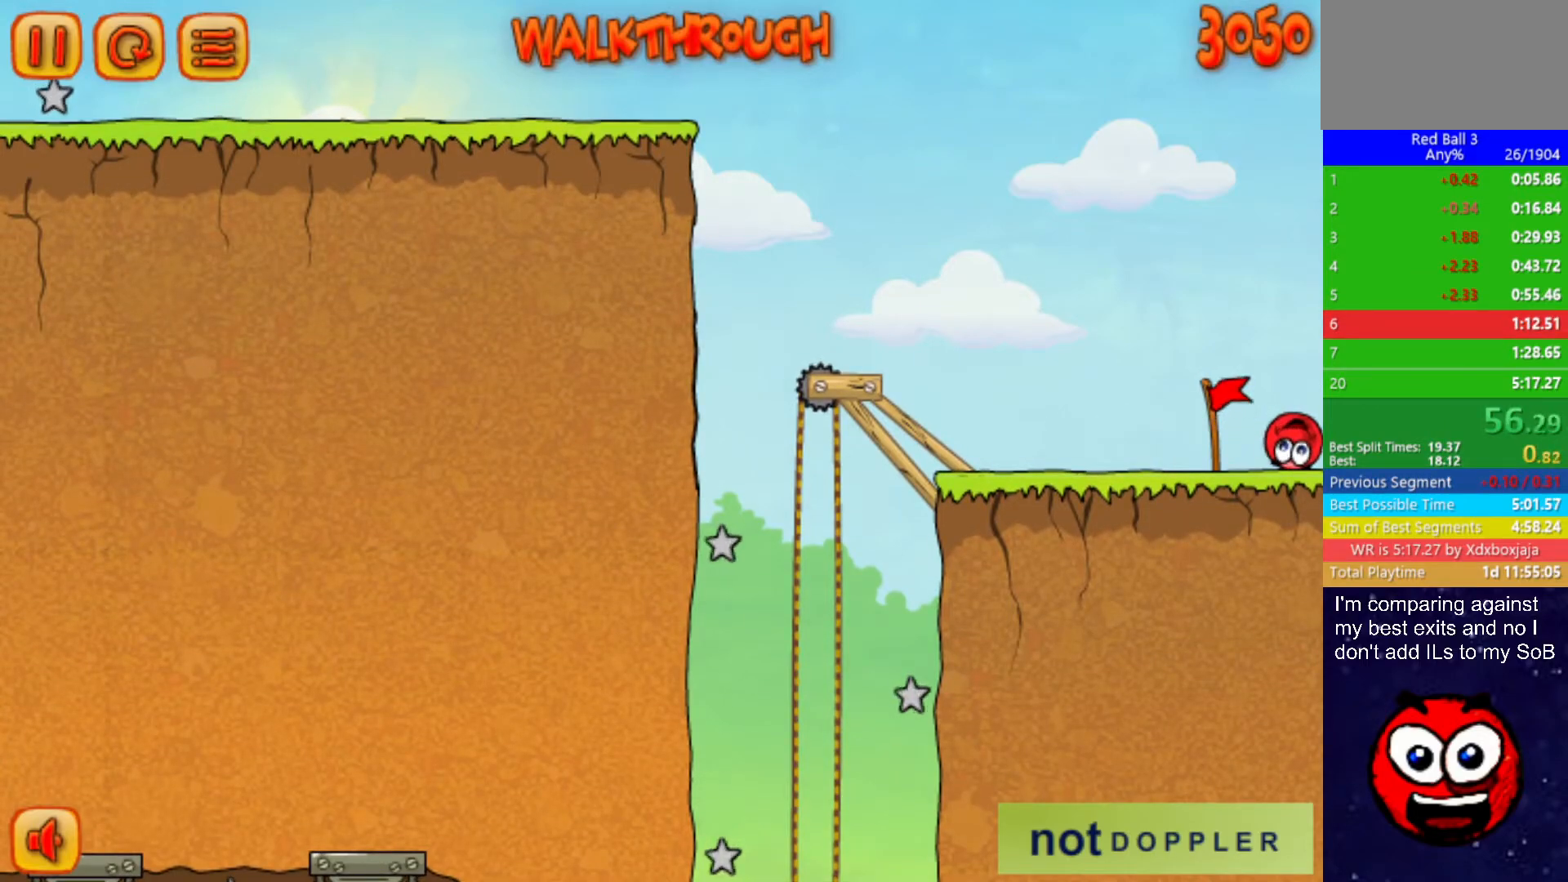
{"keys": ["right"], "events": []}
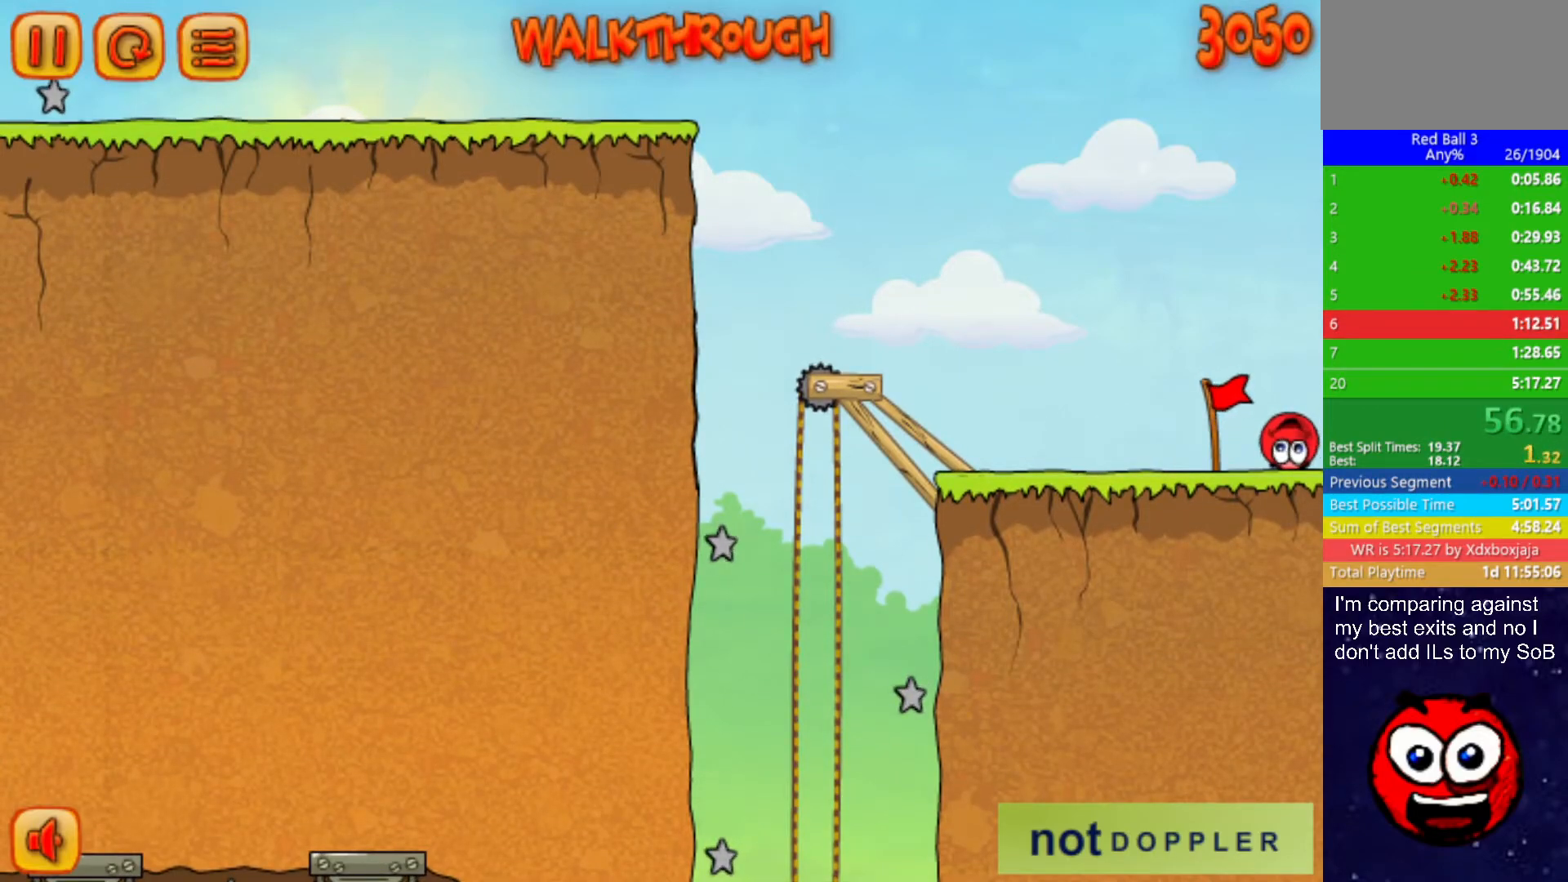
{"keys": ["right"], "events": []}
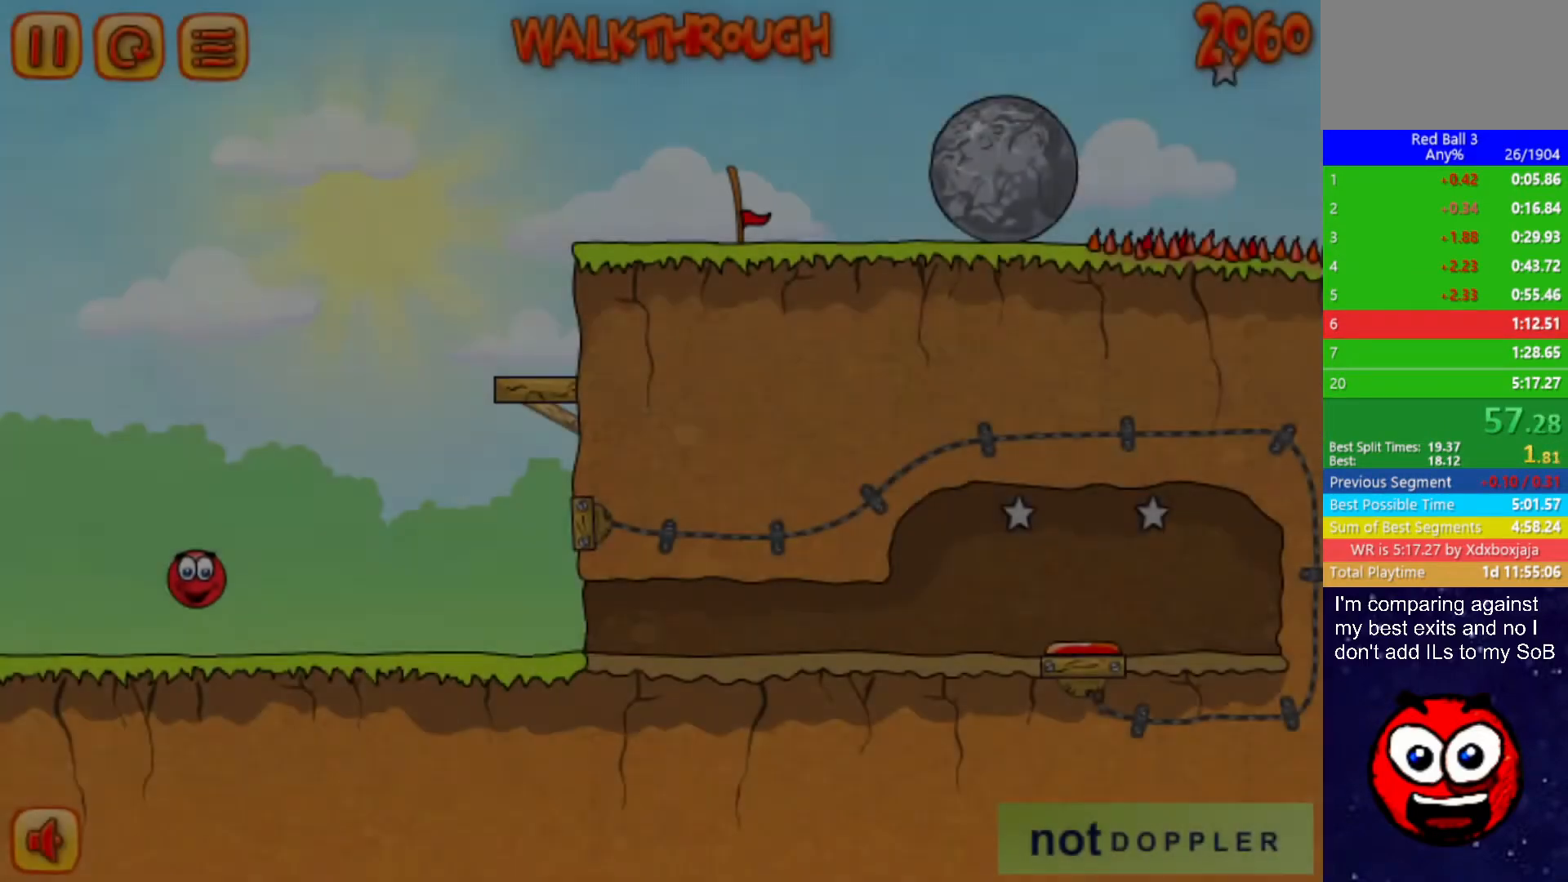
{"keys": ["right", "up"], "events": [[250, "up", "down"], [267, "p", "down"], [317, "p", "up"]]}
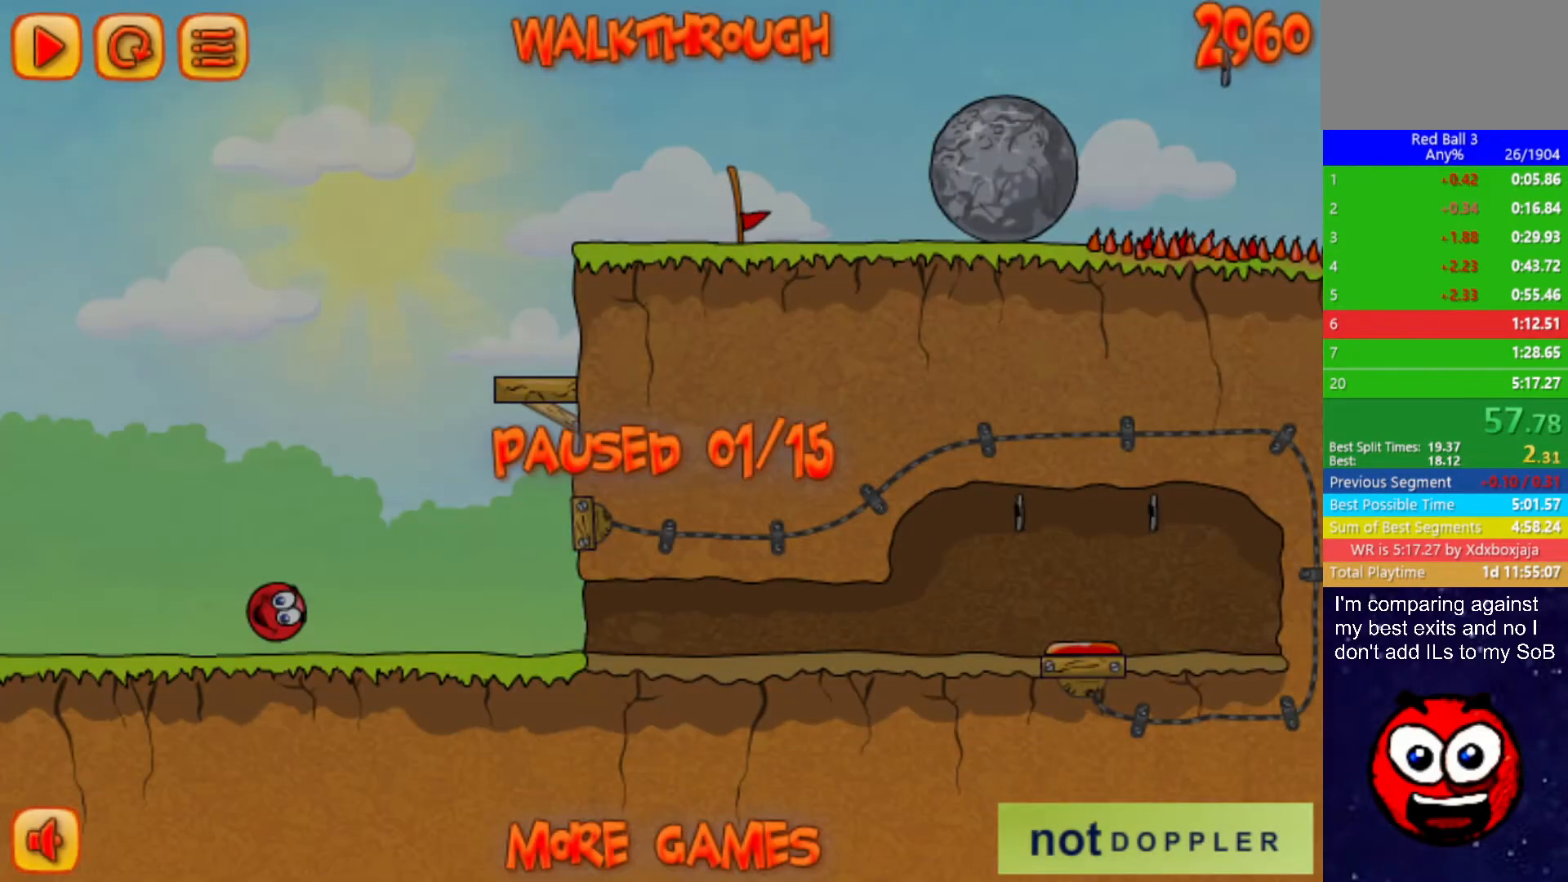
{"keys": ["right"], "events": [[200, "p", "down"], [234, "up", "up"], [250, "p", "up"], [400, "r", "down"], [500, "r", "up"]]}
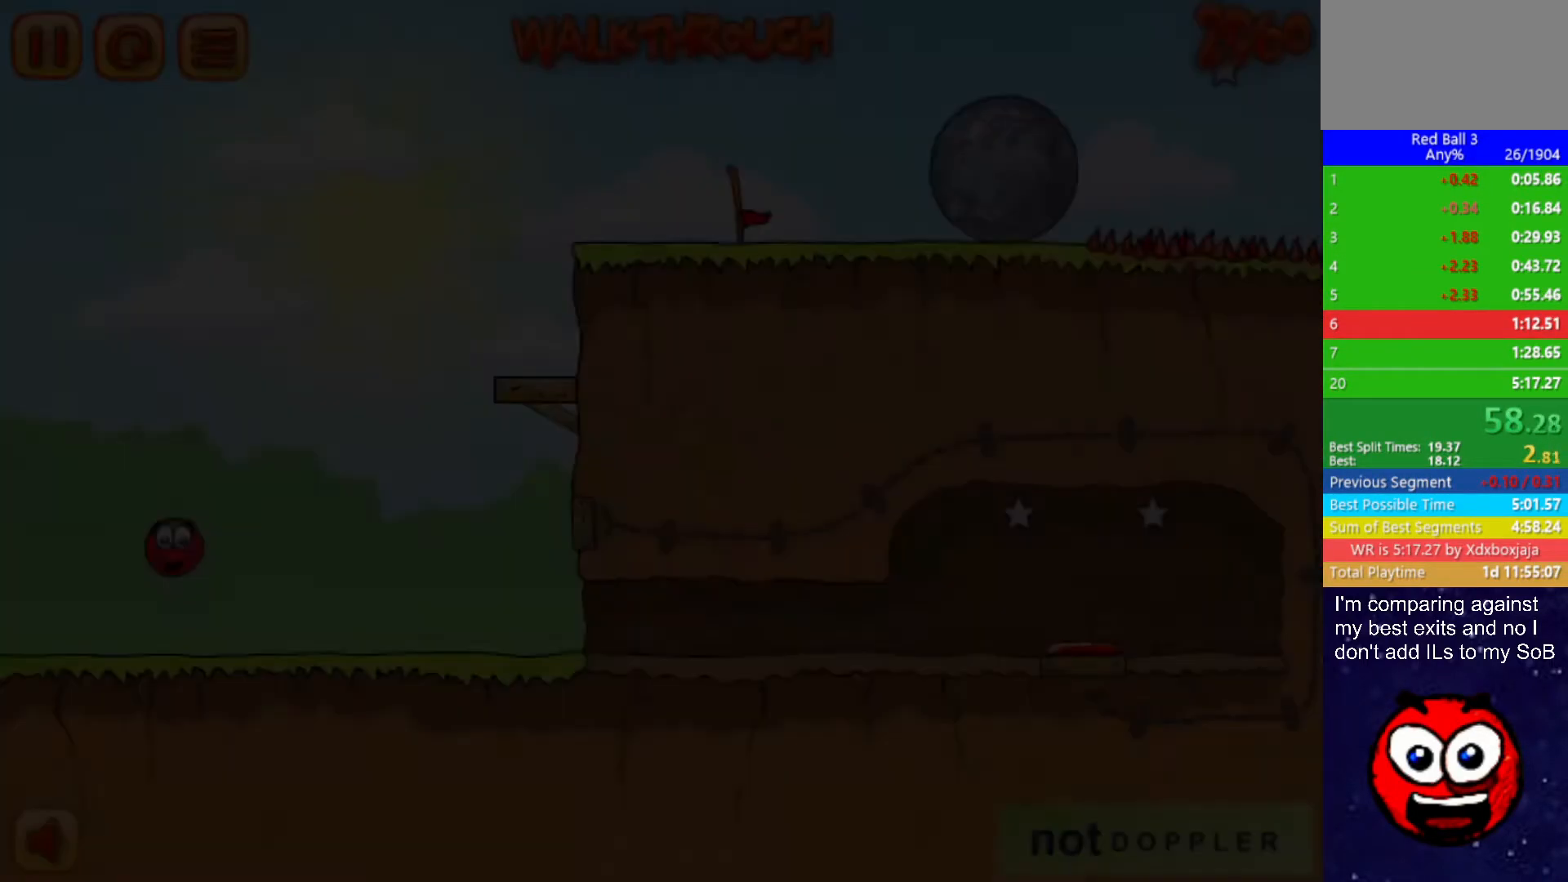
{"keys": ["p", "right", "up"], "events": [[434, "up", "down"], [450, "p", "down"]]}
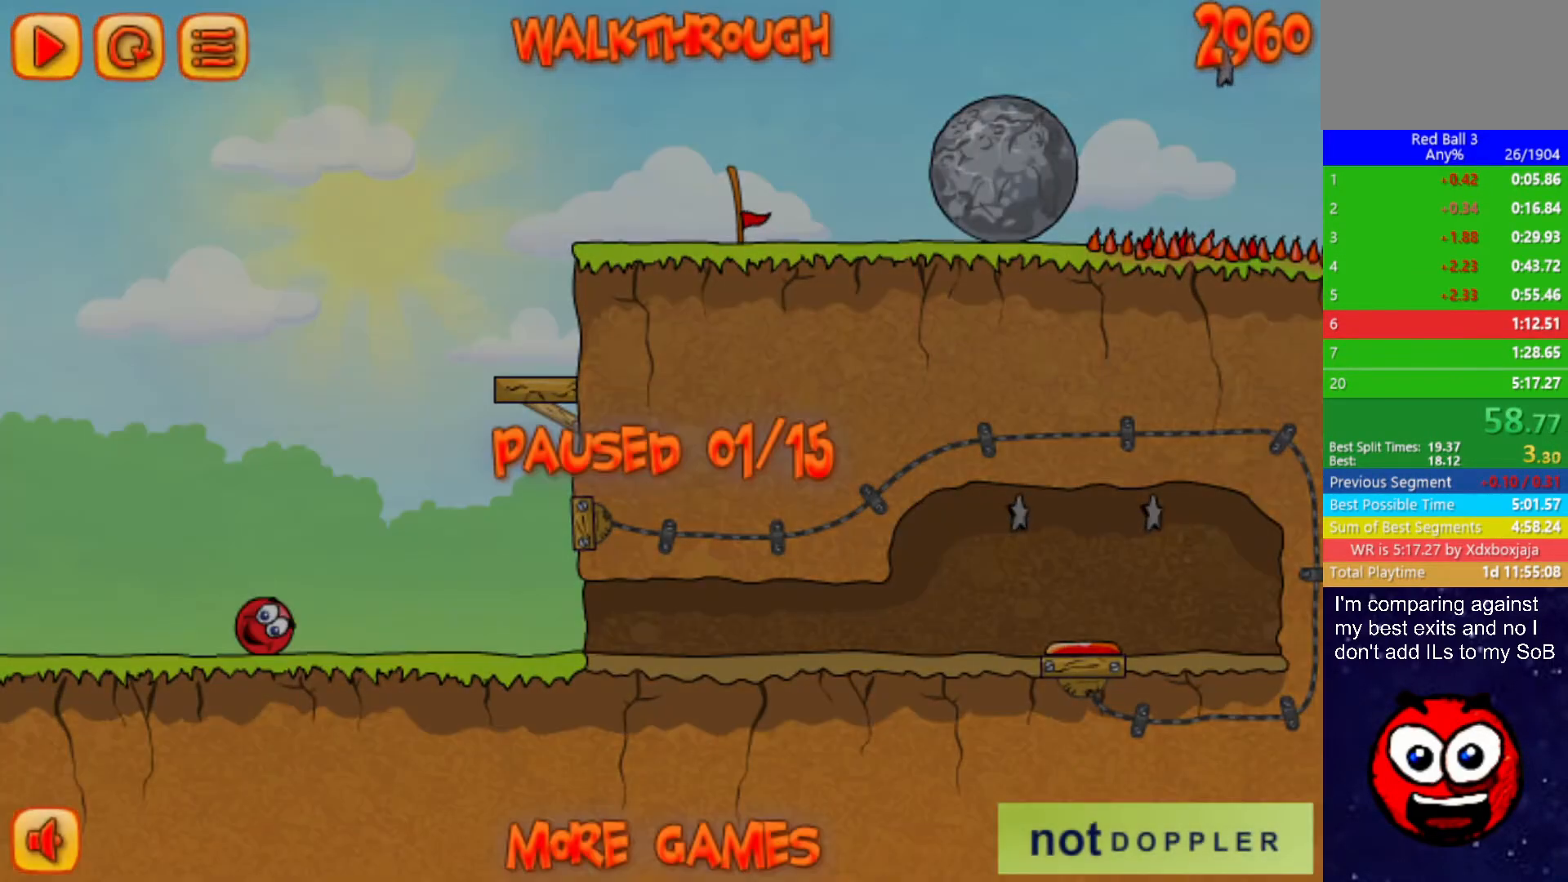
{"keys": ["p", "right", "up"], "events": [[17, "p", "up"], [500, "p", "down"]]}
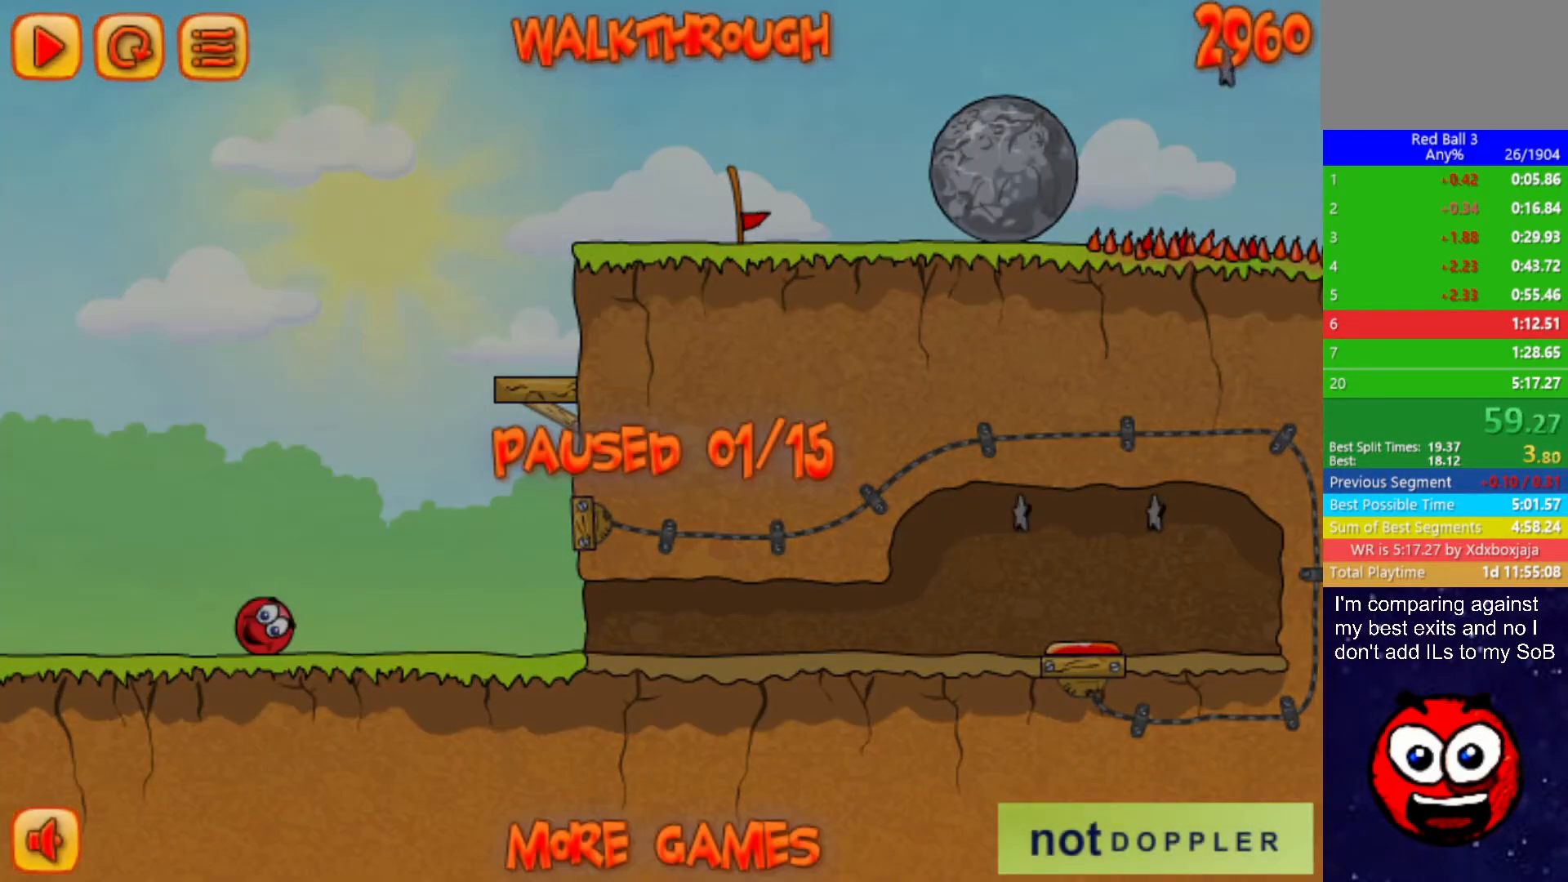
{"keys": ["right", "up"], "events": [[67, "p", "up"]]}
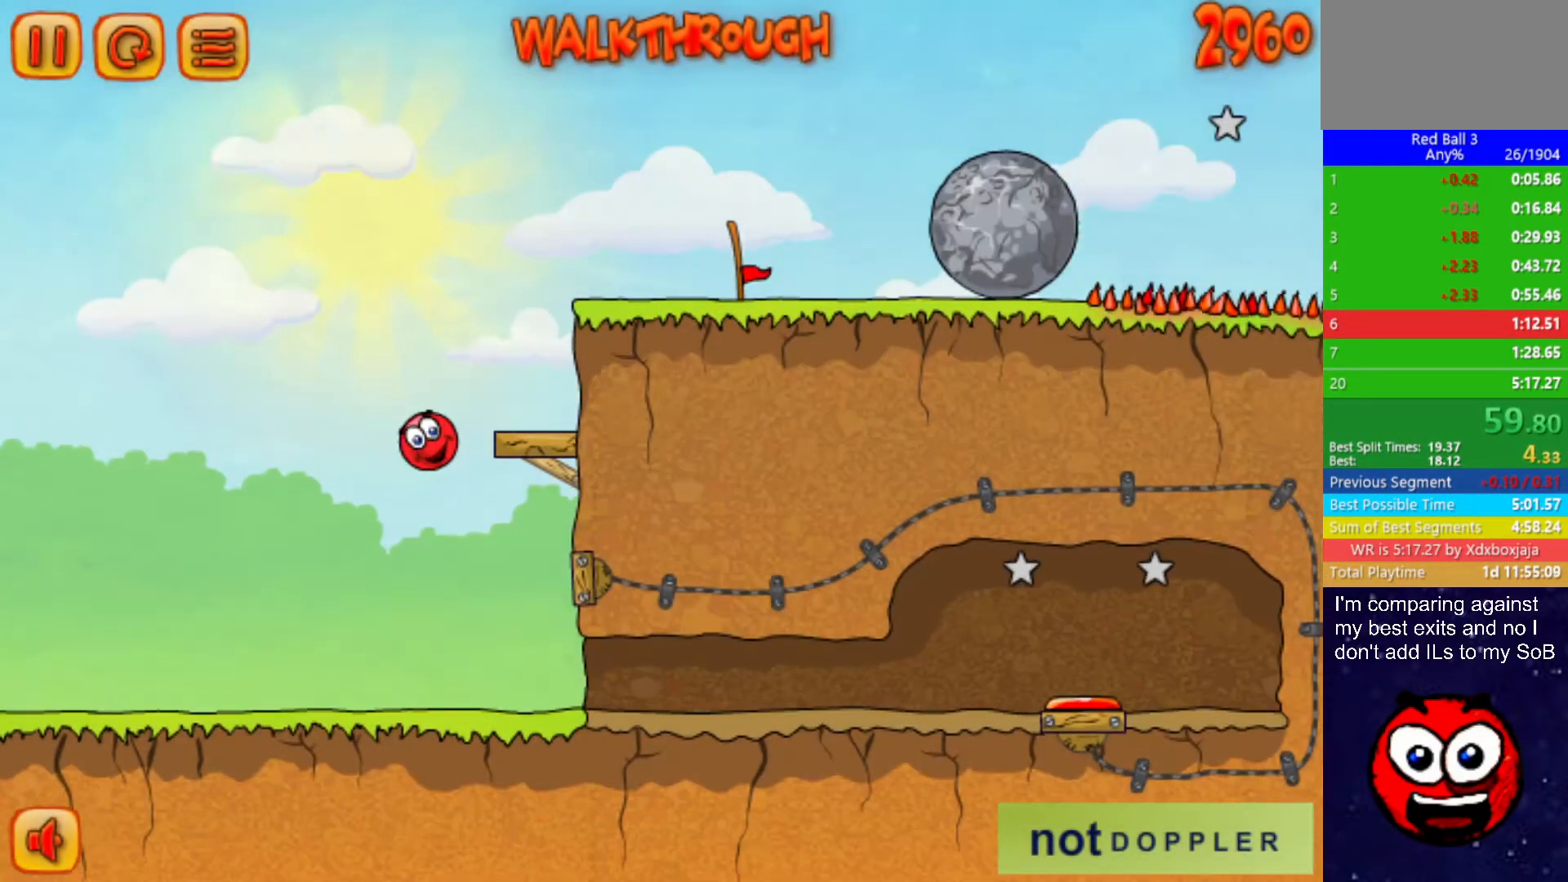
{"keys": ["right", "up"], "events": [[267, "left", "down"], [267, "right", "up"], [400, "left", "up"], [417, "right", "down"]]}
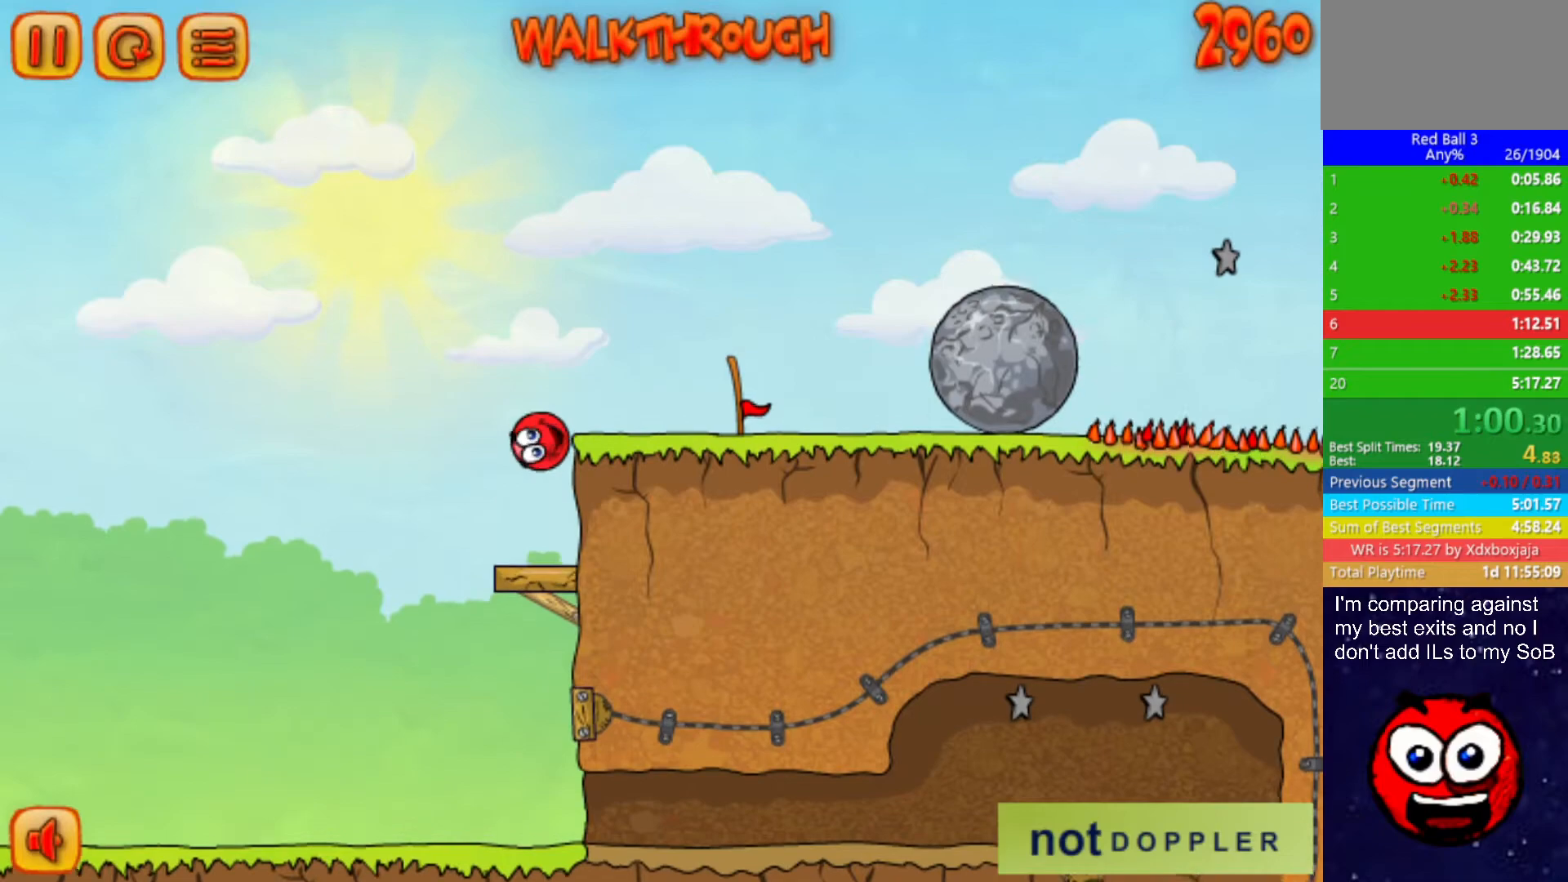
{"keys": ["right"], "events": [[134, "up", "up"]]}
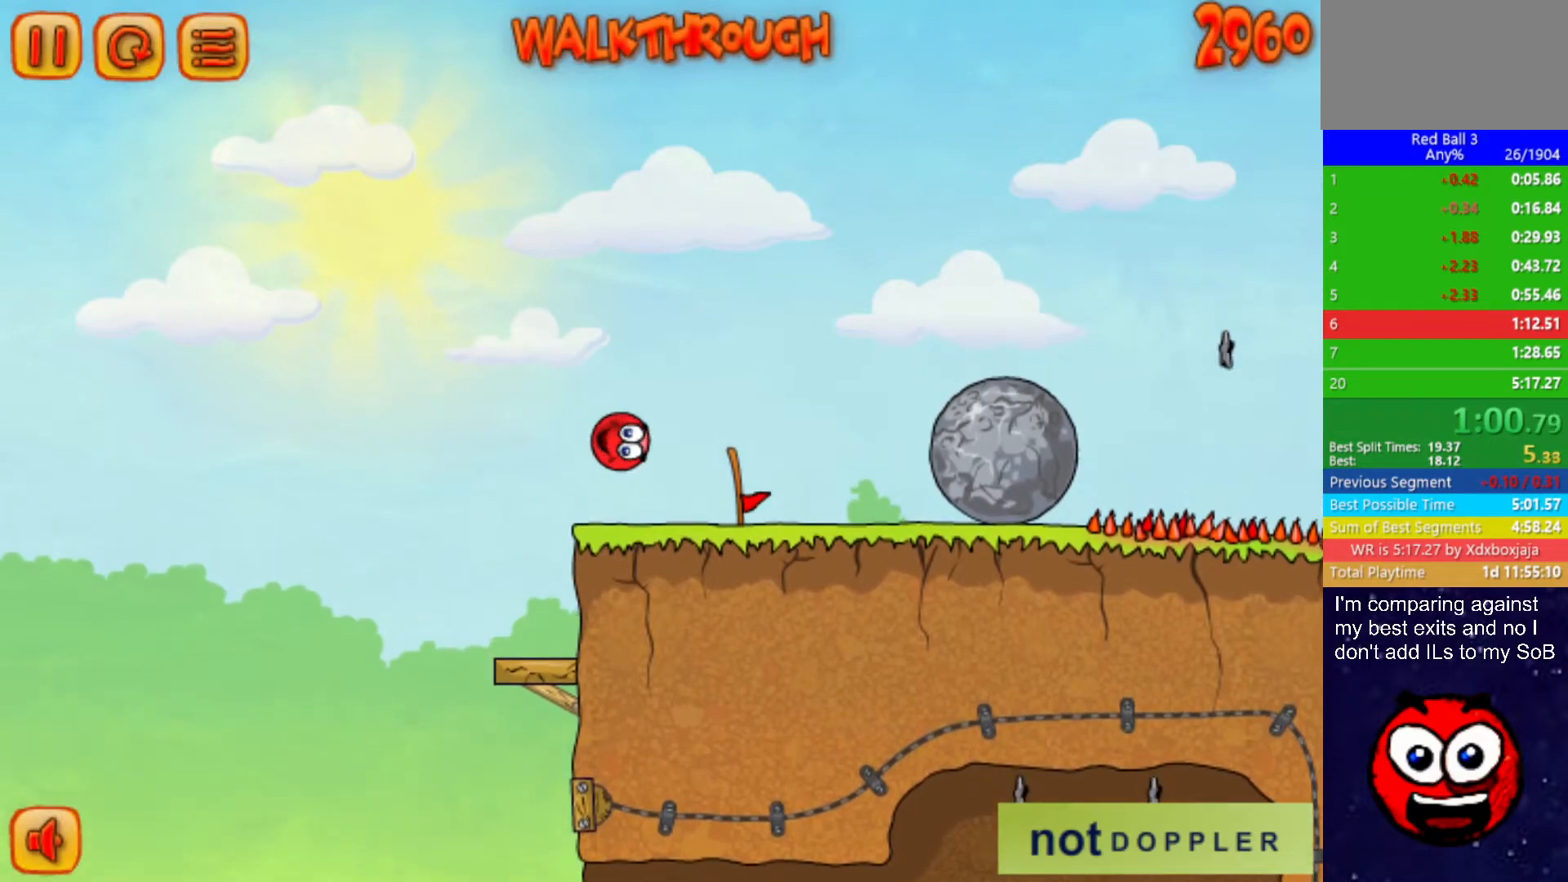
{"keys": ["right"], "events": []}
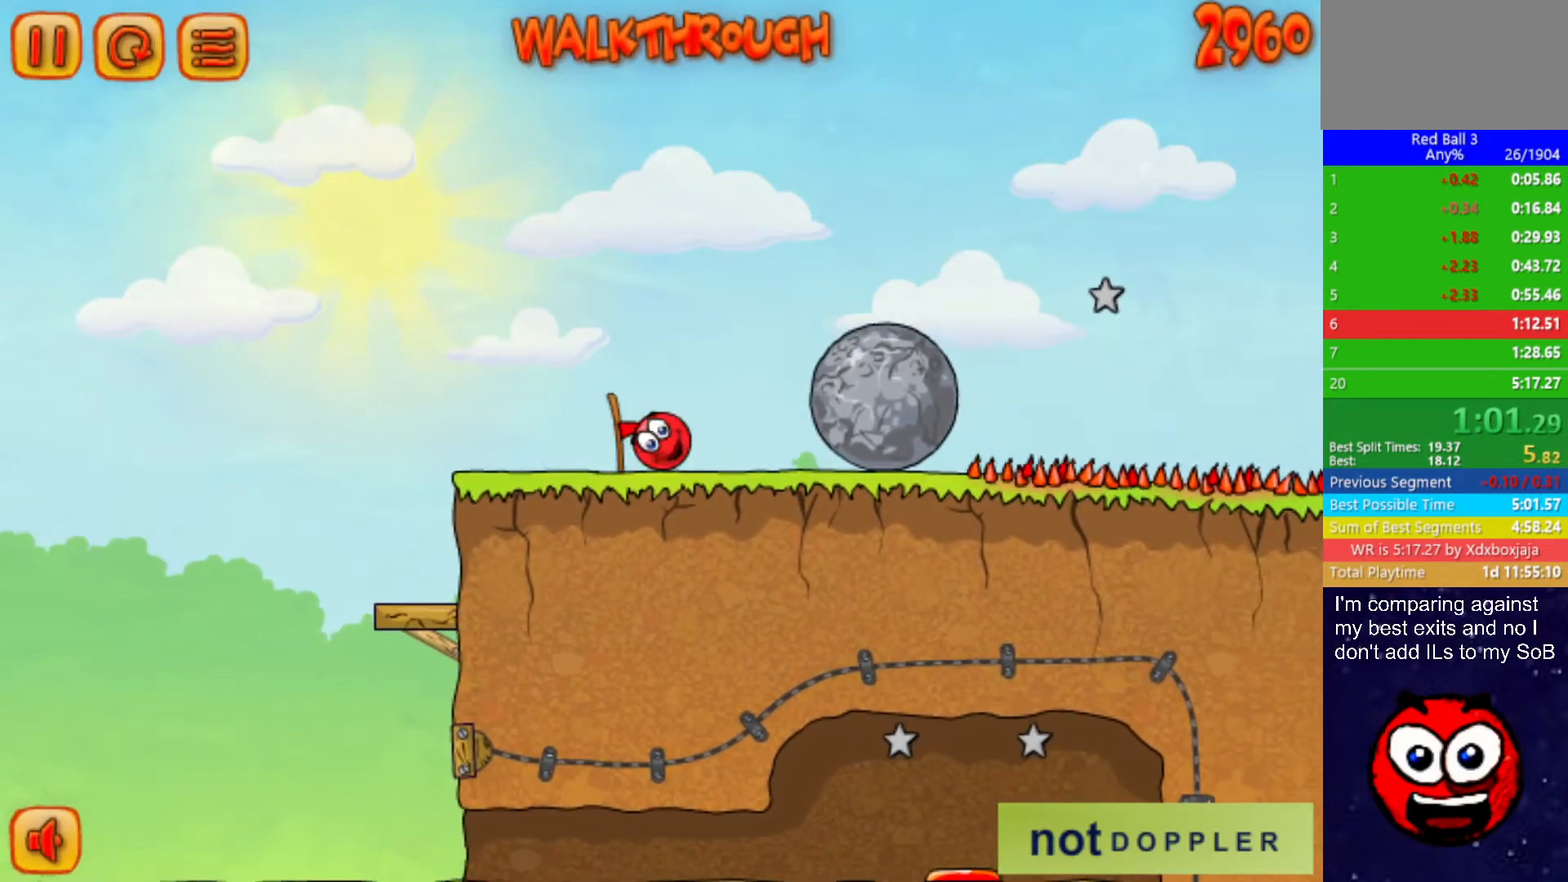
{"keys": ["right"], "events": []}
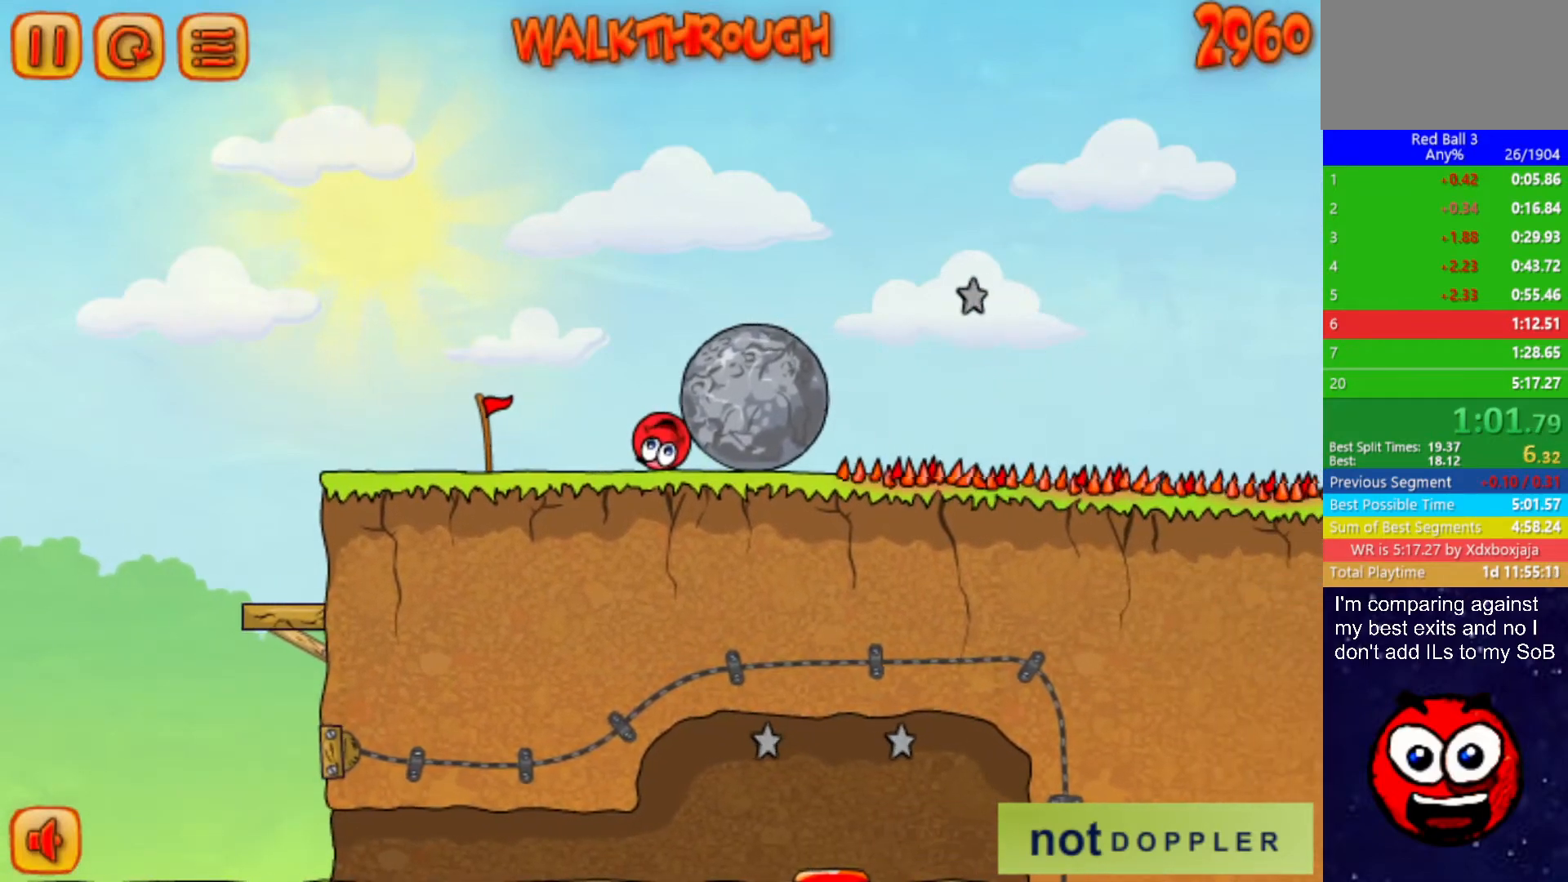
{"keys": ["right"], "events": []}
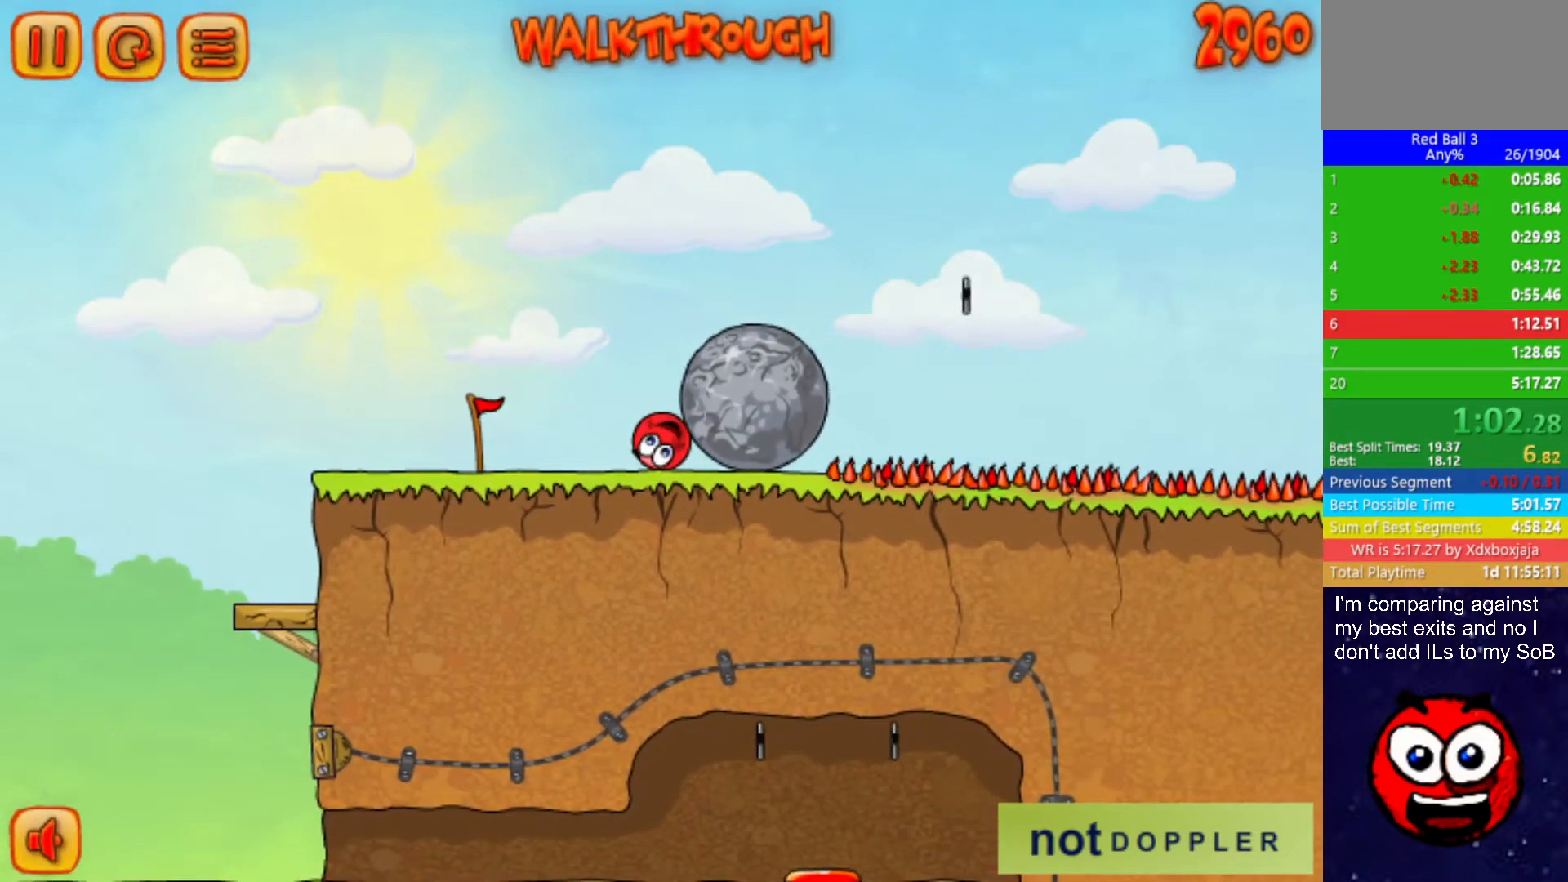
{"keys": ["right"], "events": []}
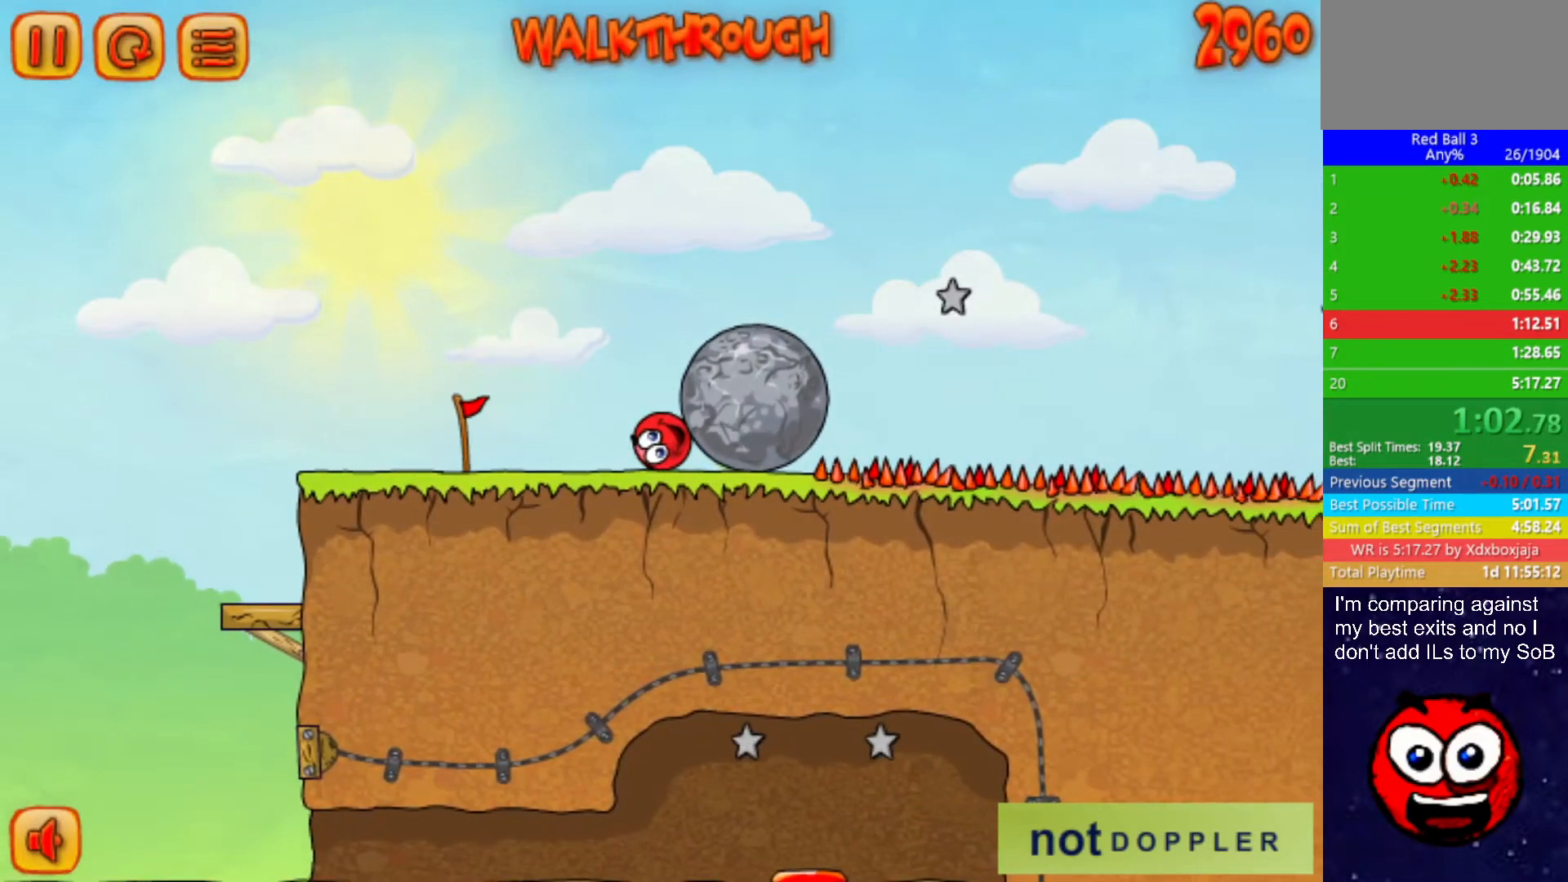
{"keys": ["right"], "events": []}
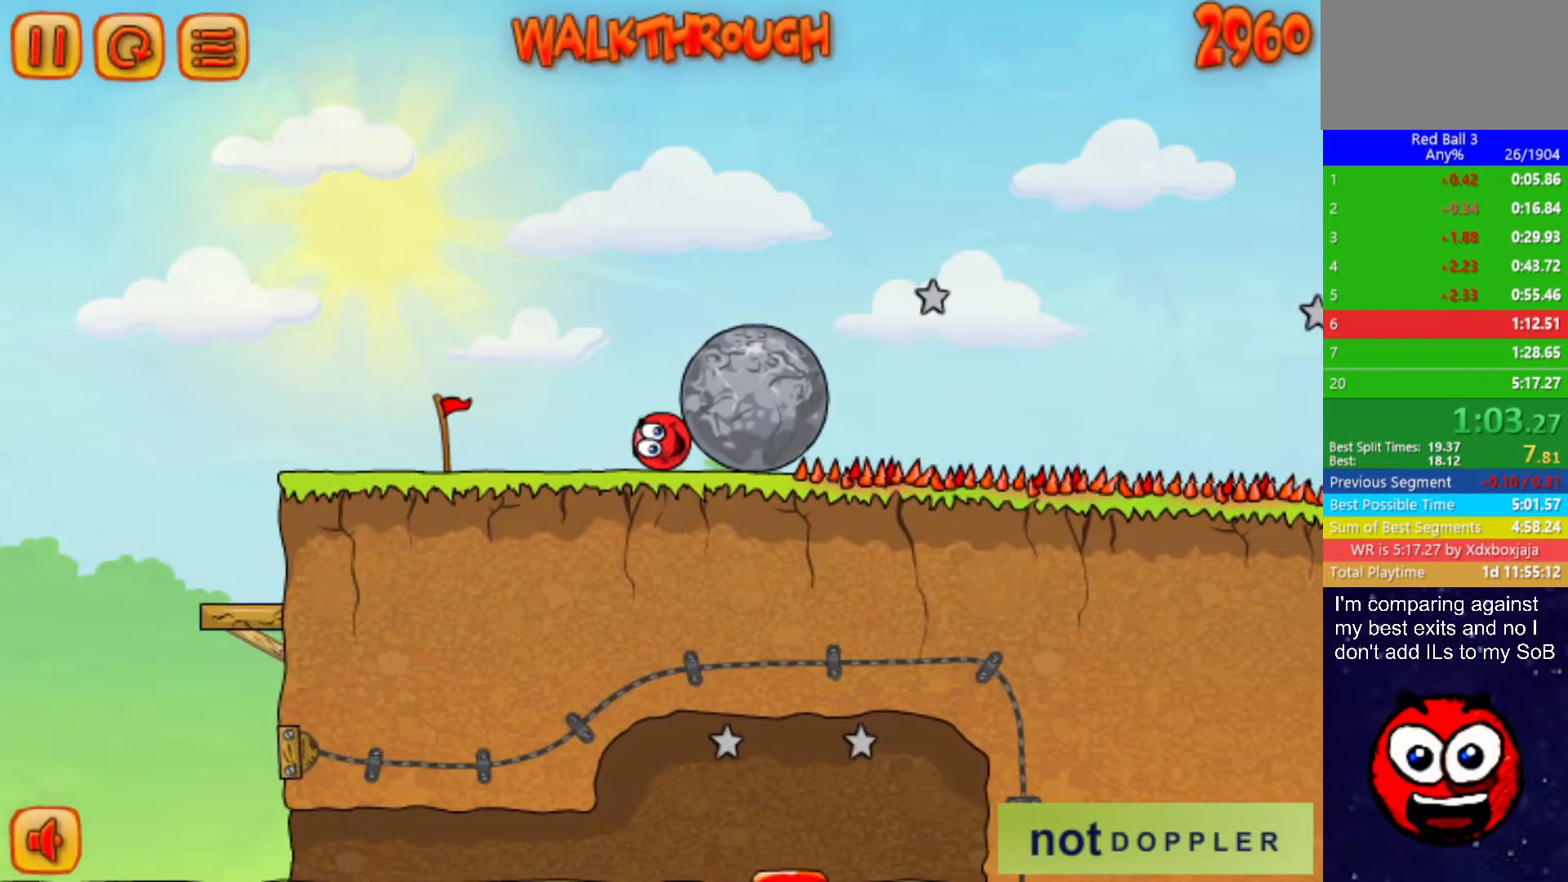
{"keys": ["right"], "events": []}
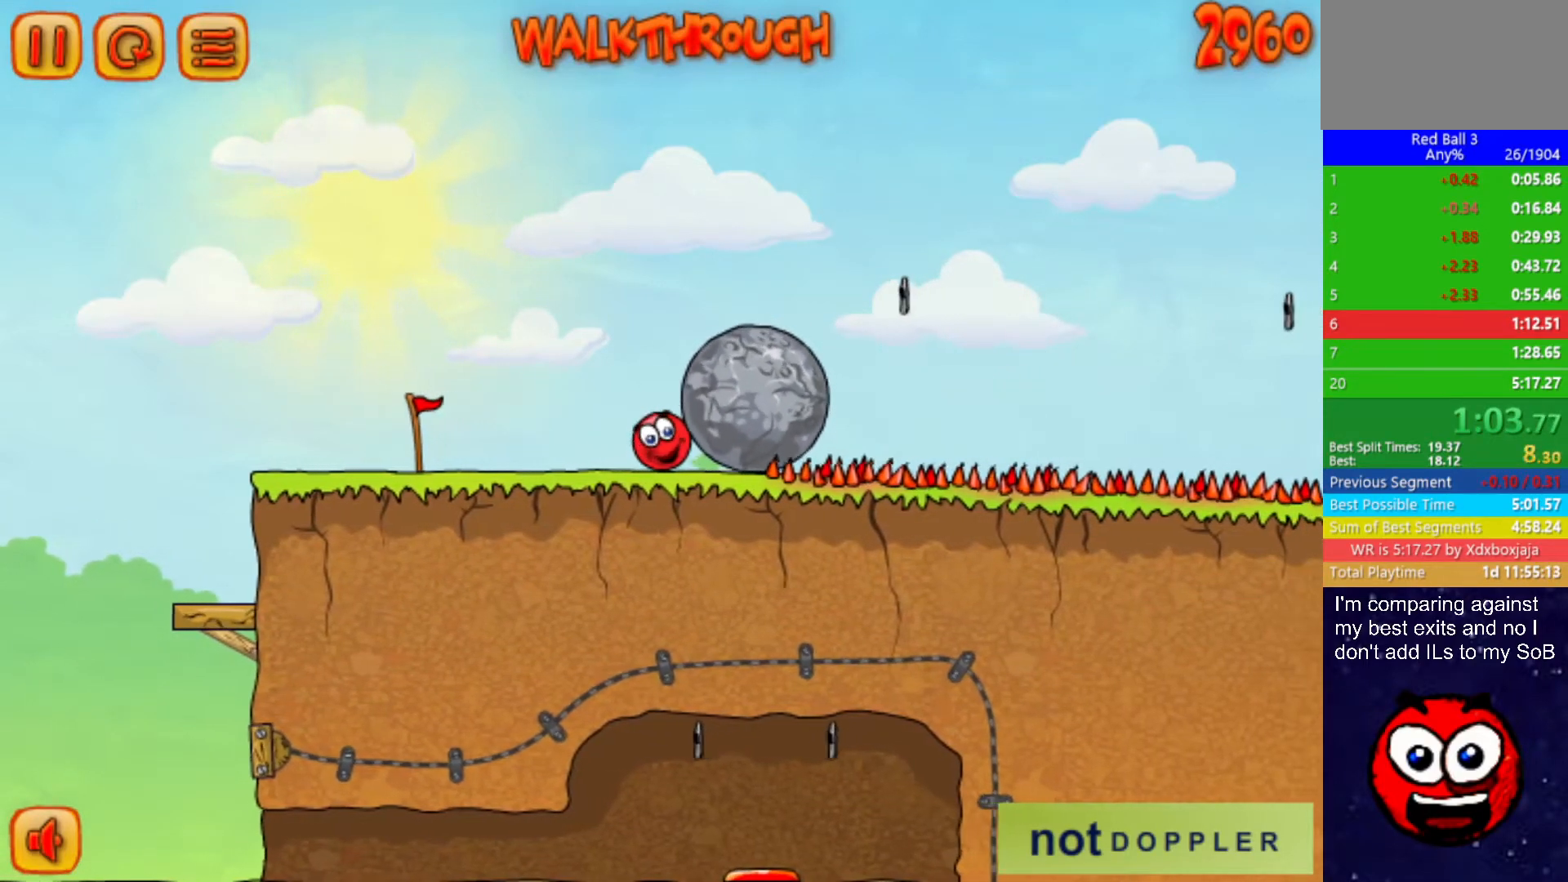
{"keys": ["right", "up"], "events": [[500, "up", "down"]]}
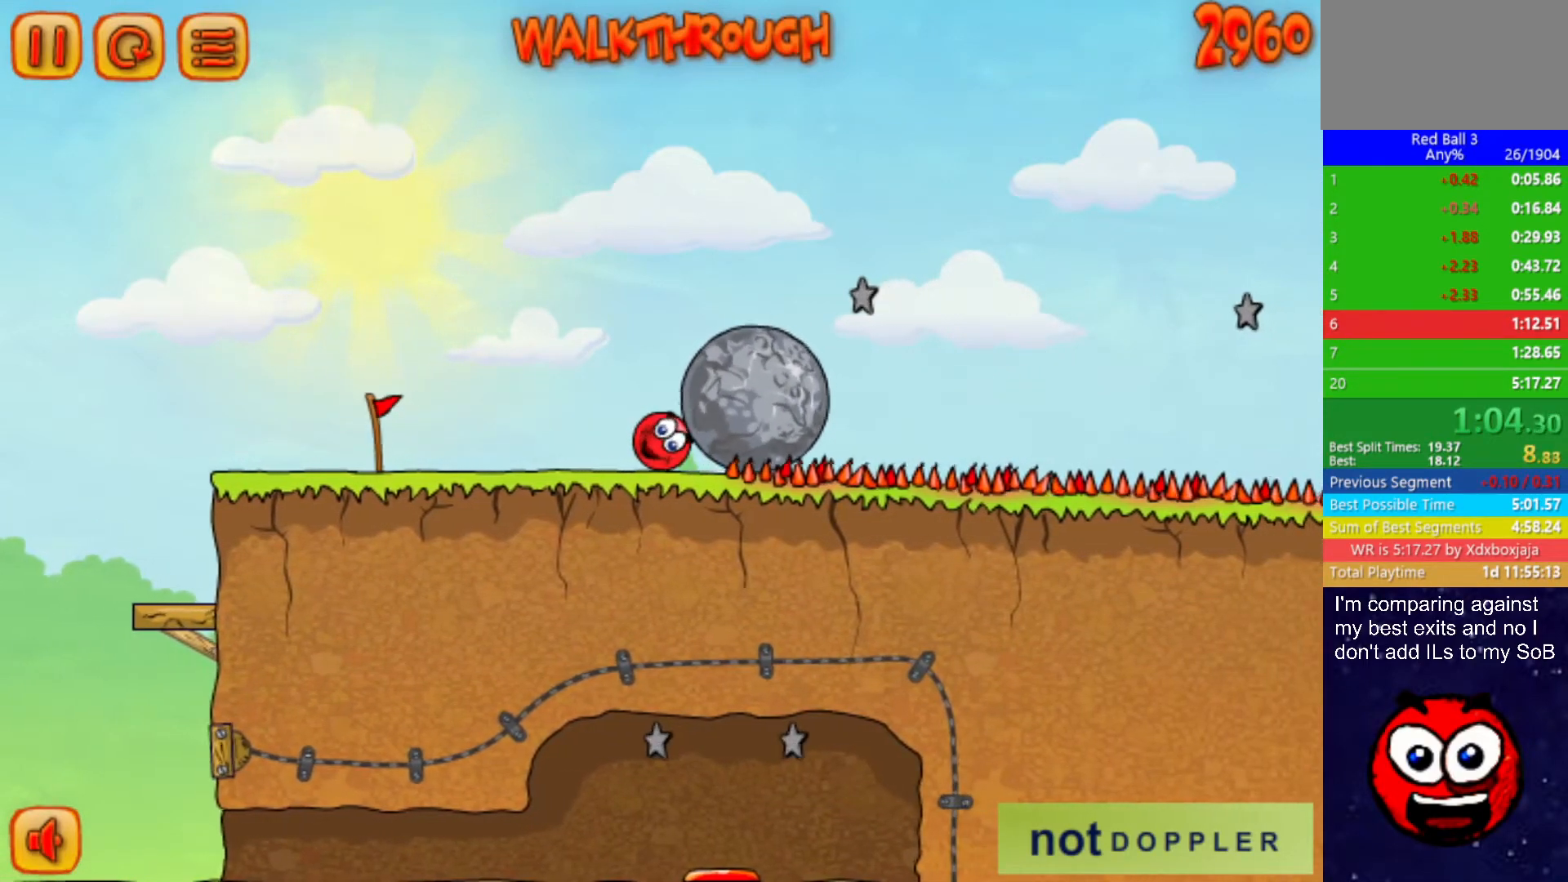
{"keys": ["right"], "events": [[34, "left", "down"], [50, "right", "up"], [67, "up", "up"], [384, "right", "down"], [417, "left", "up"]]}
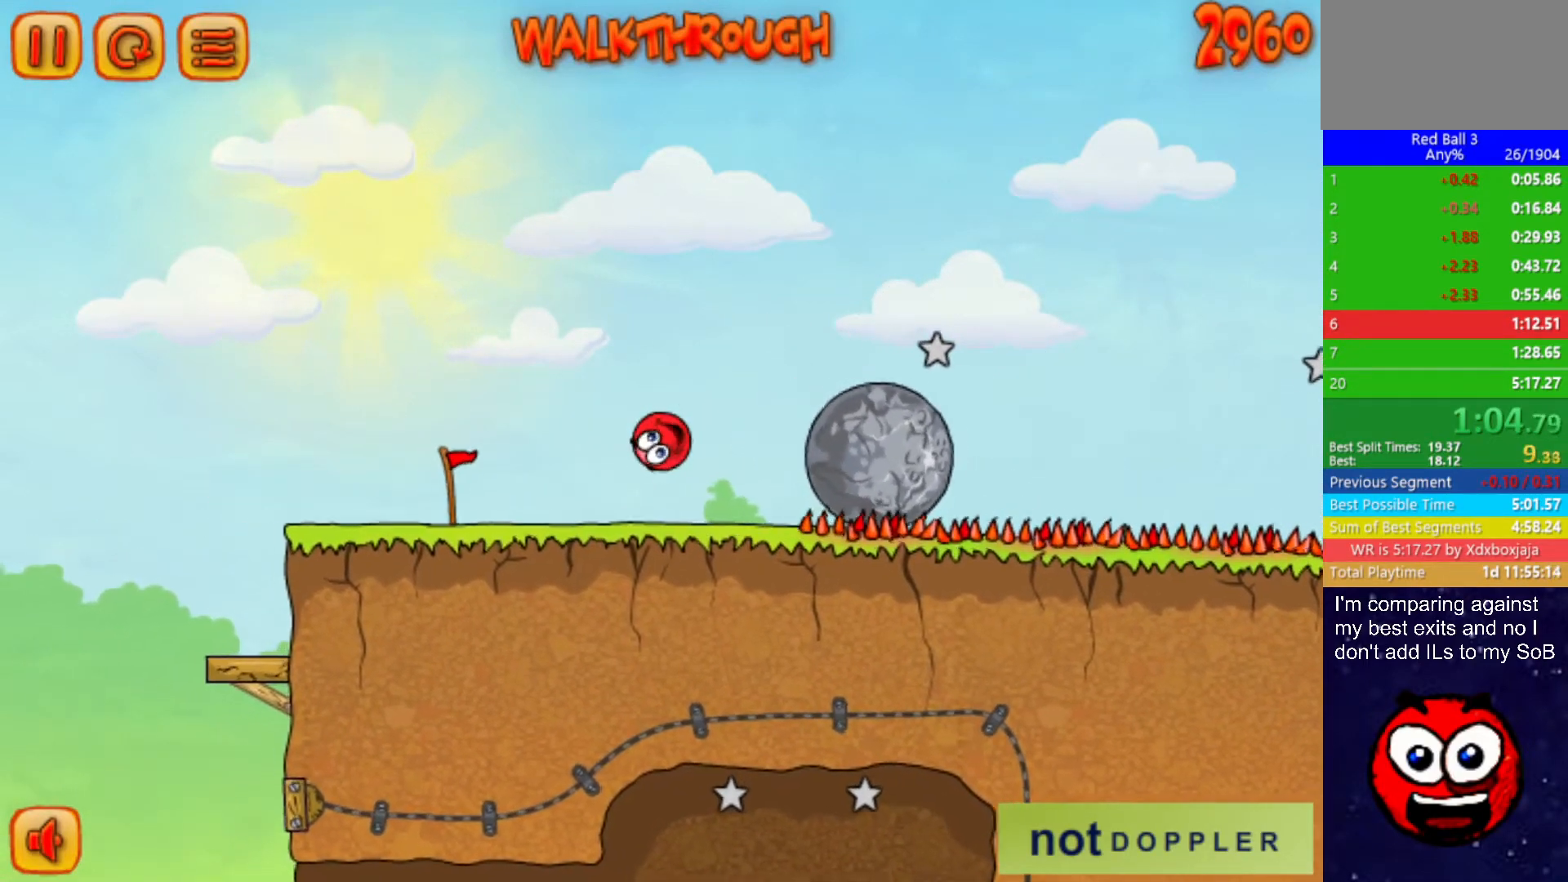
{"keys": ["right"], "events": []}
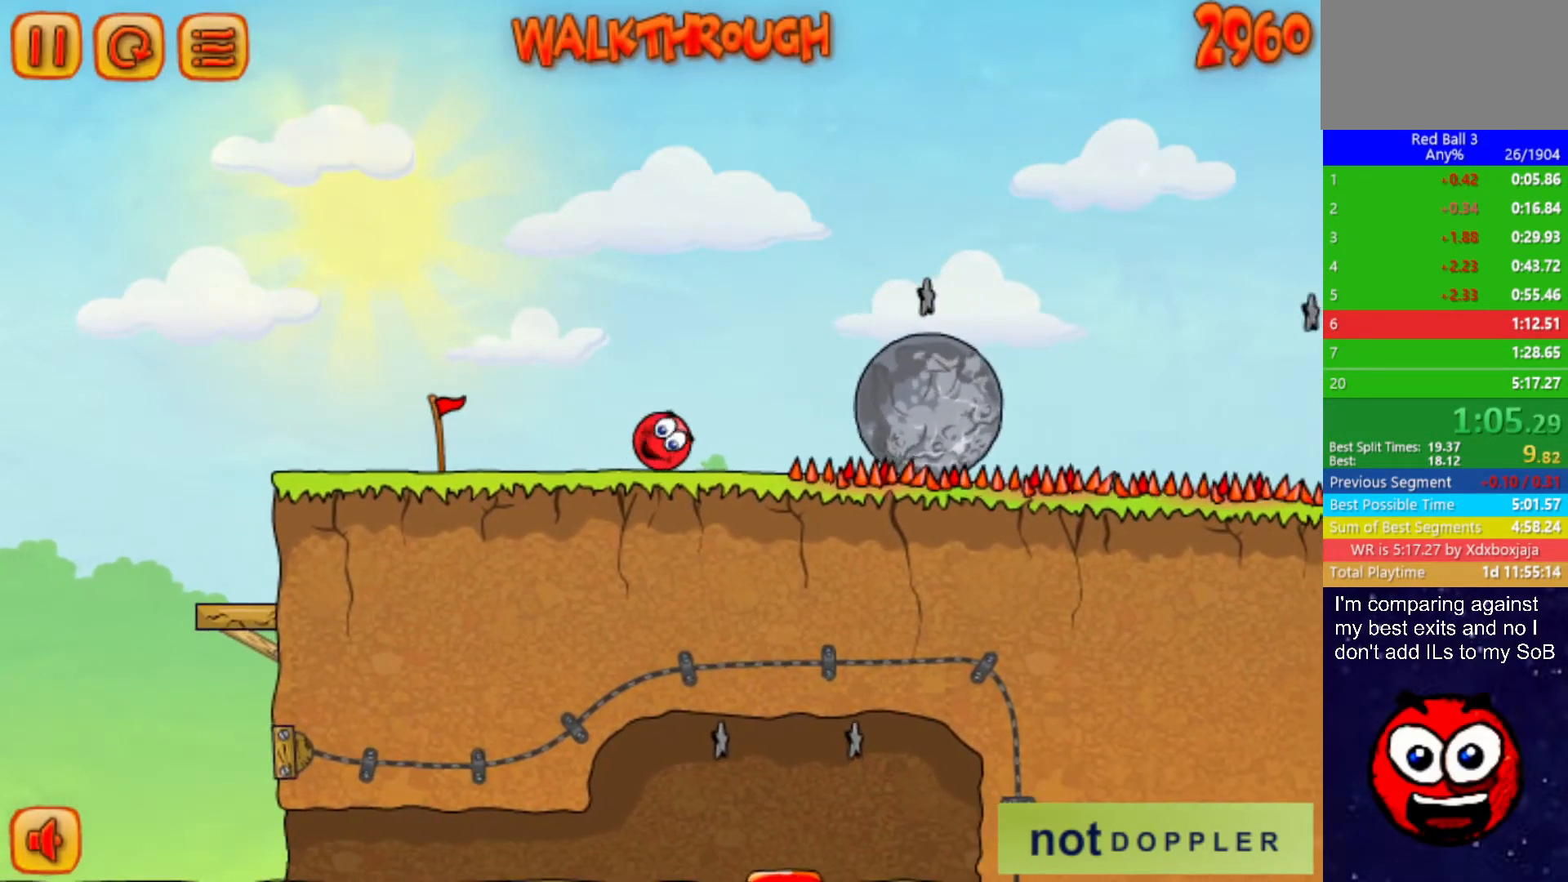
{"keys": ["right"], "events": [[134, "up", "down"], [300, "up", "up"]]}
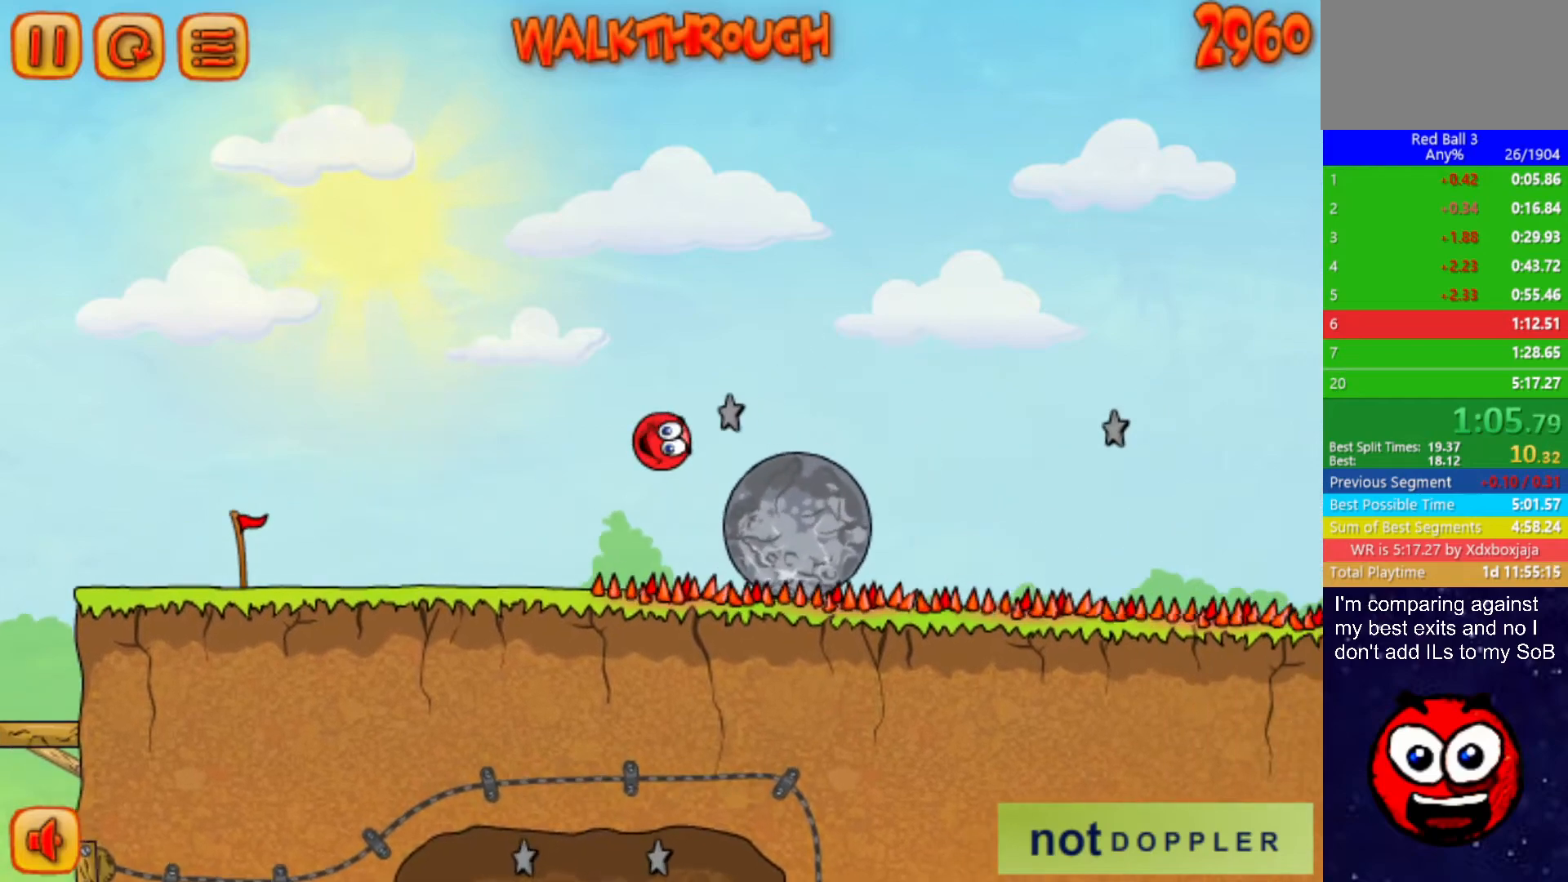
{"keys": ["right", "up"], "events": [[17, "up", "down"], [134, "up", "up"], [184, "up", "down"]]}
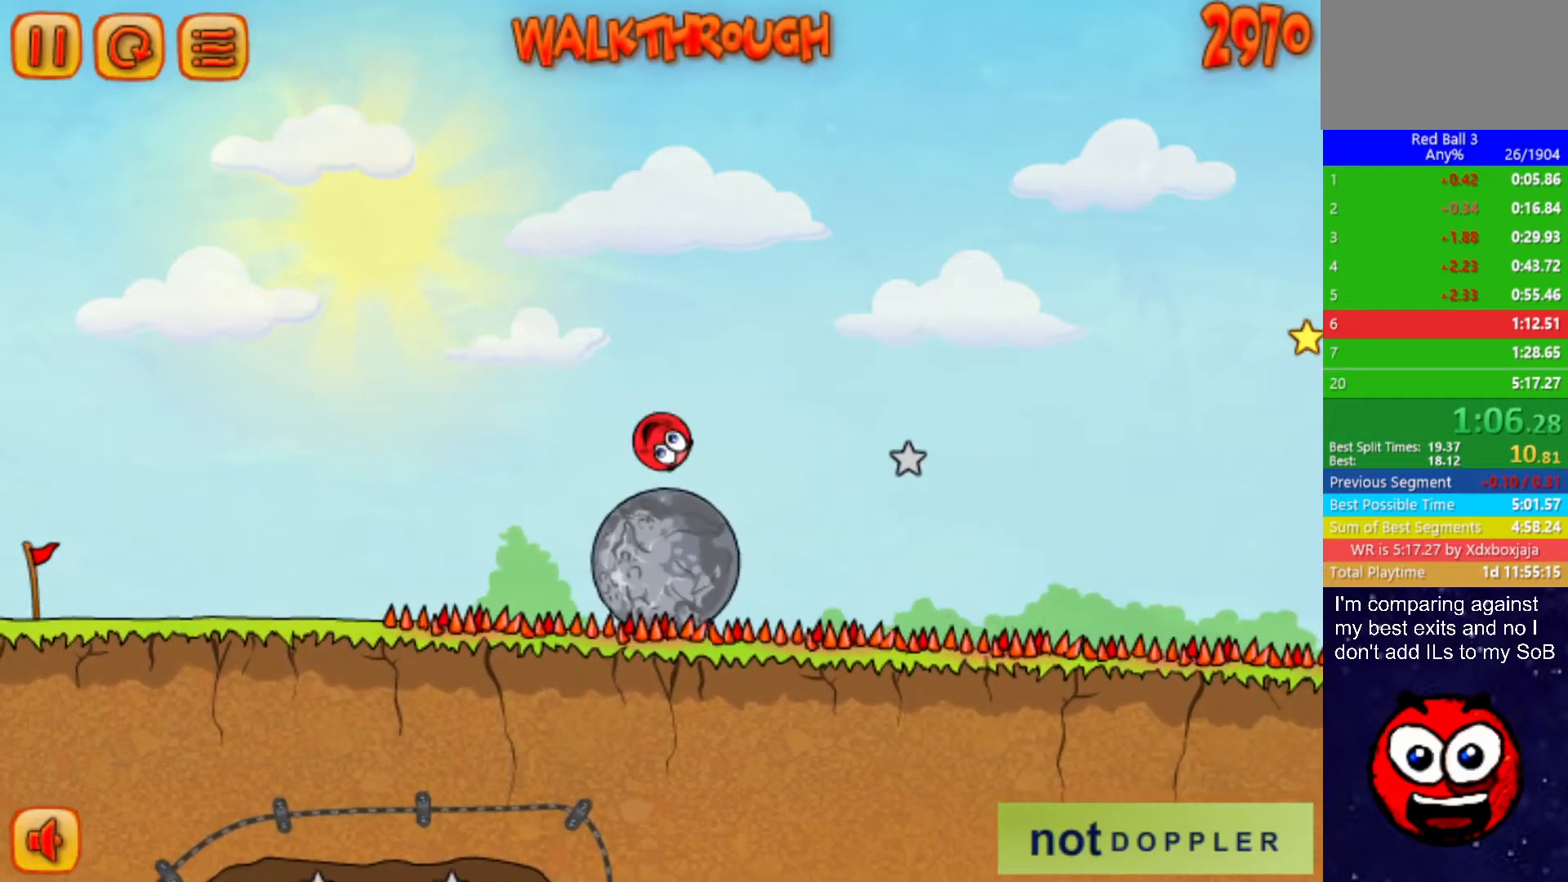
{"keys": ["right", "up"], "events": []}
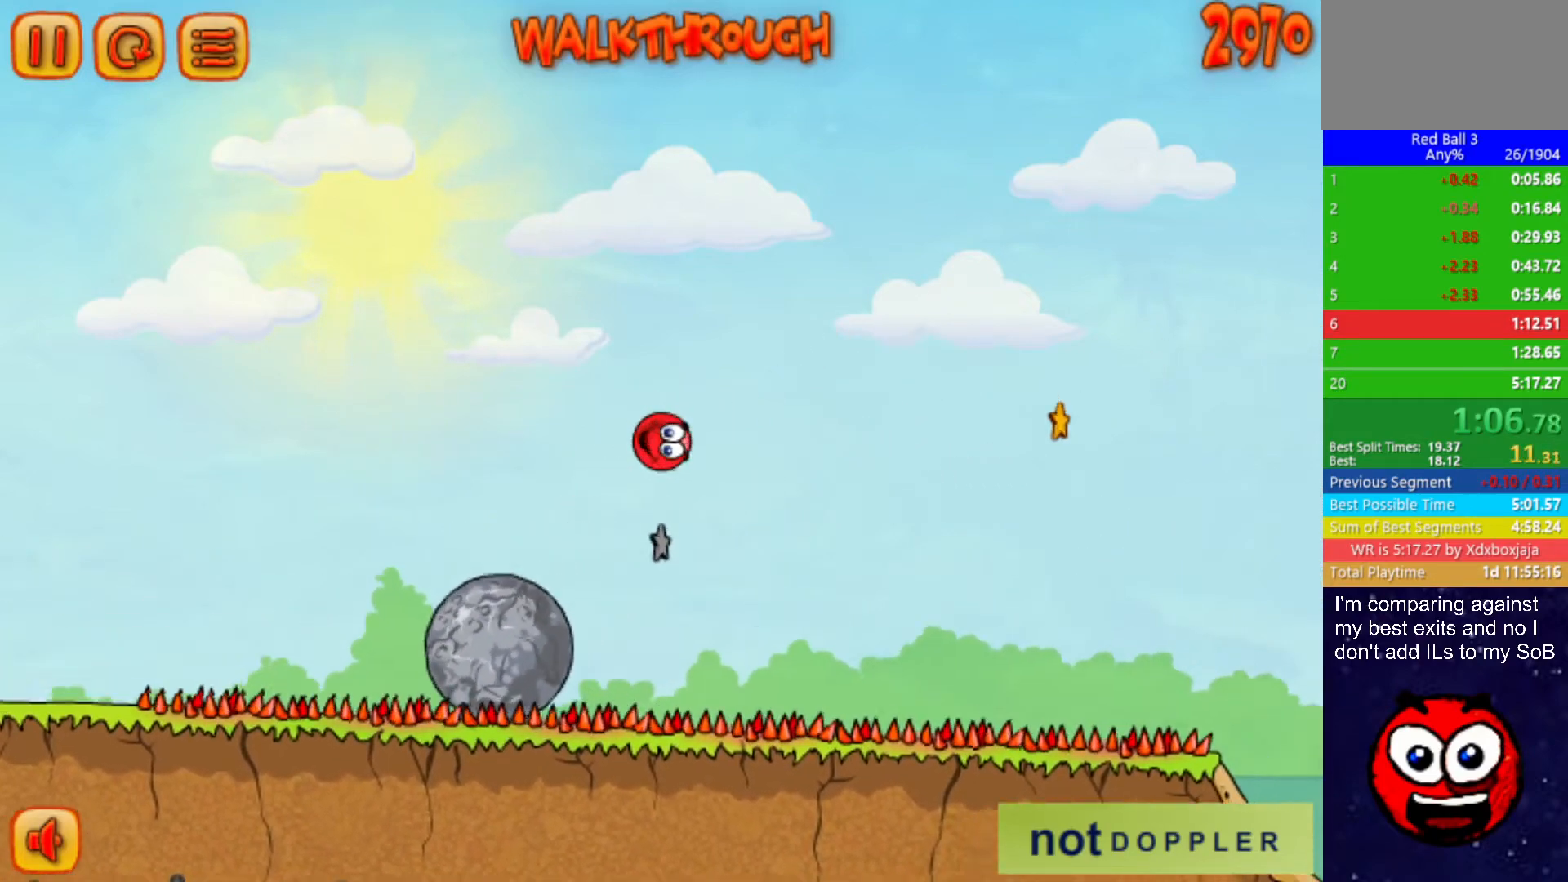
{"keys": ["right", "up"], "events": []}
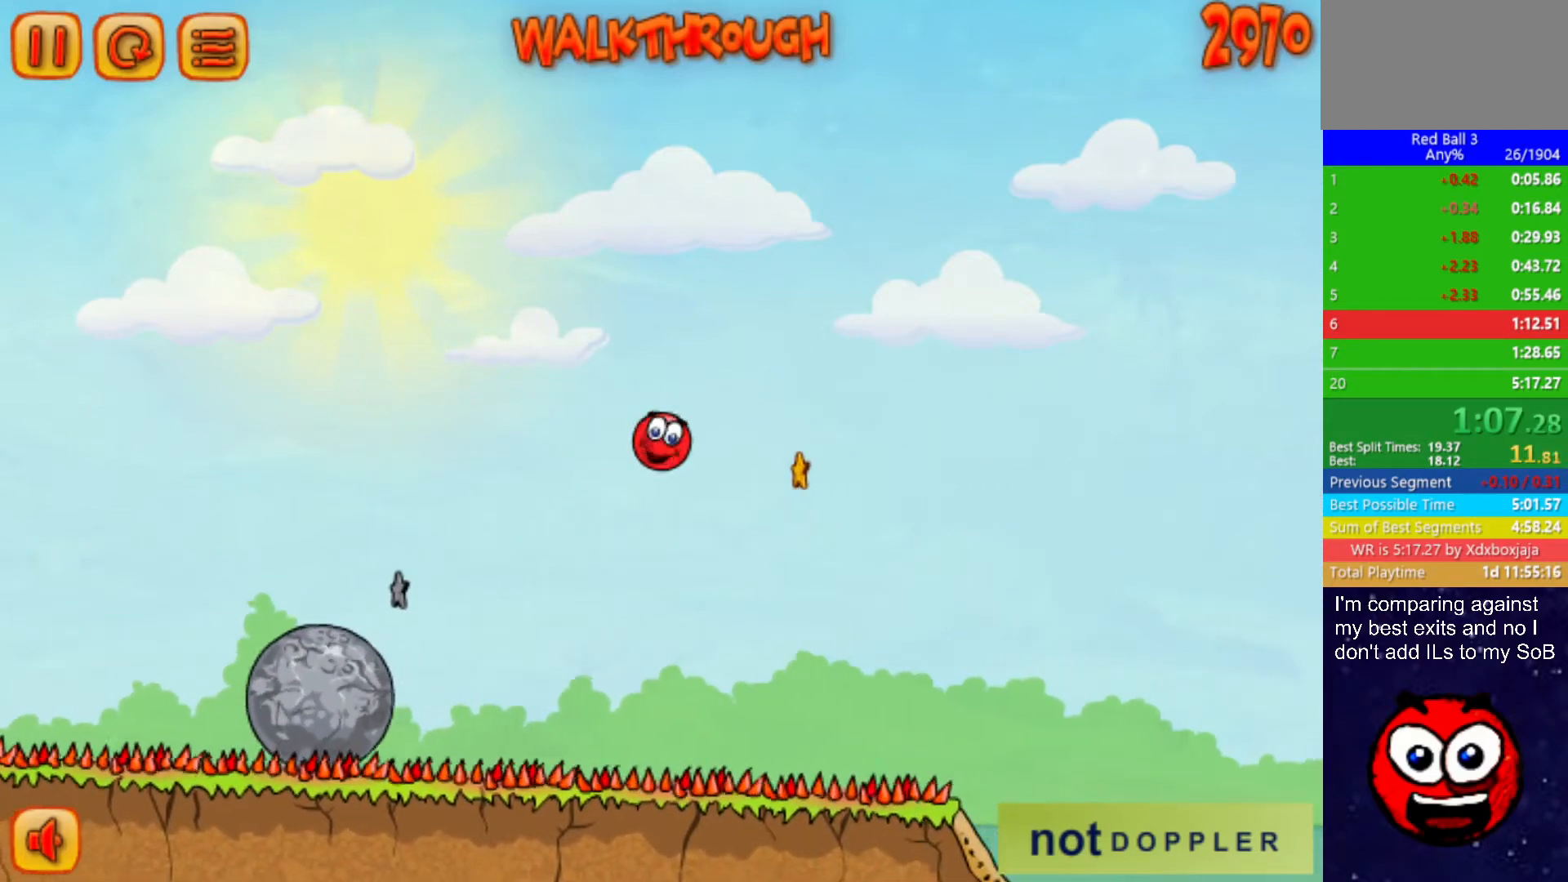
{"keys": ["right", "up"], "events": []}
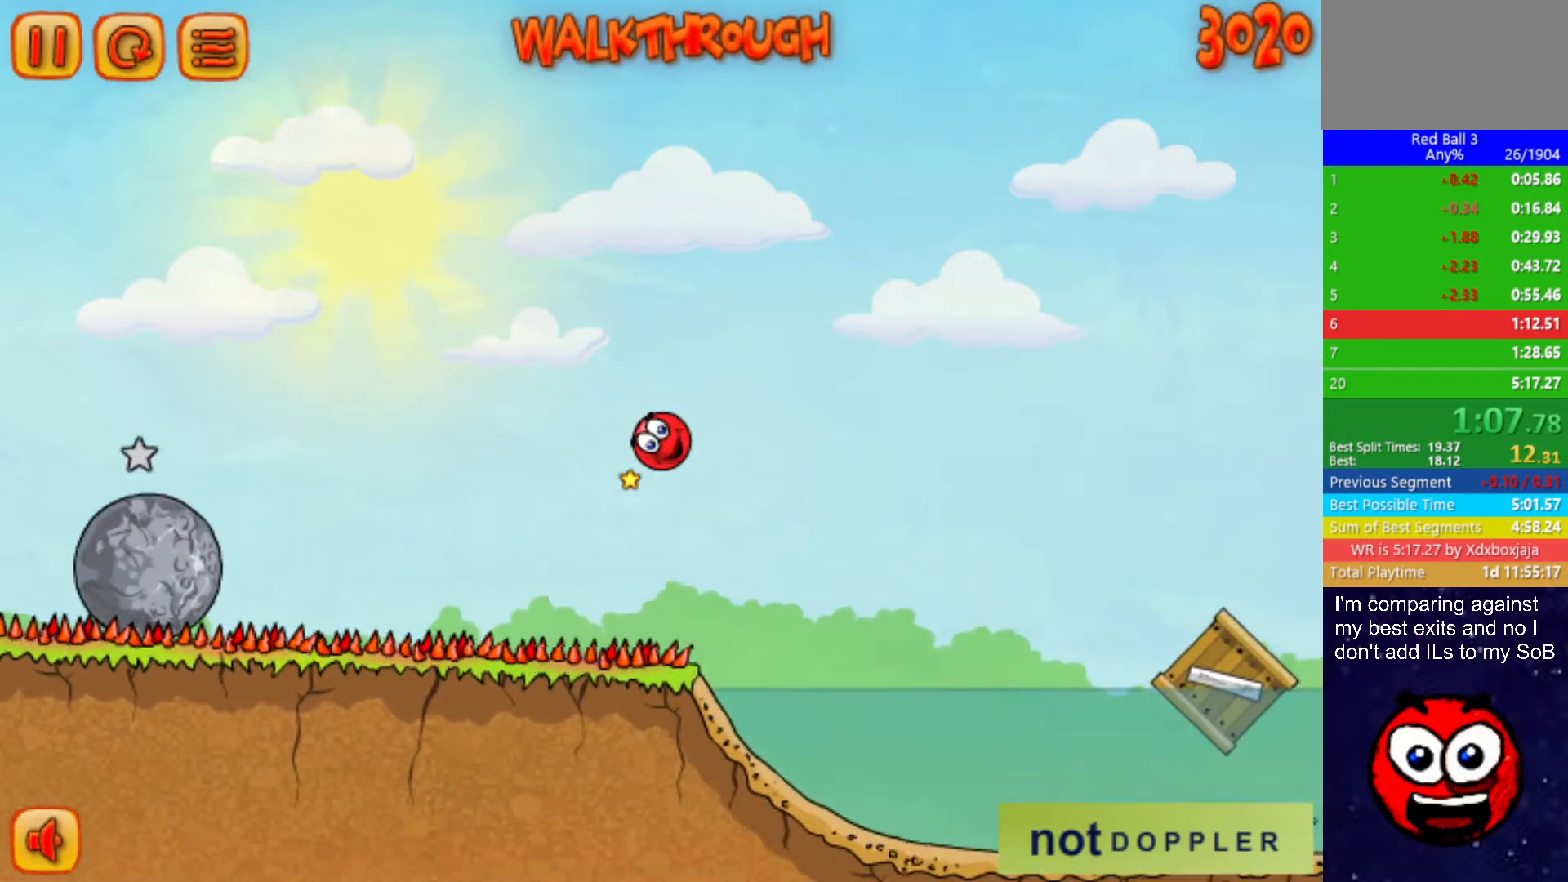
{"keys": ["down", "right"], "events": [[350, "down", "down"], [384, "up", "up"]]}
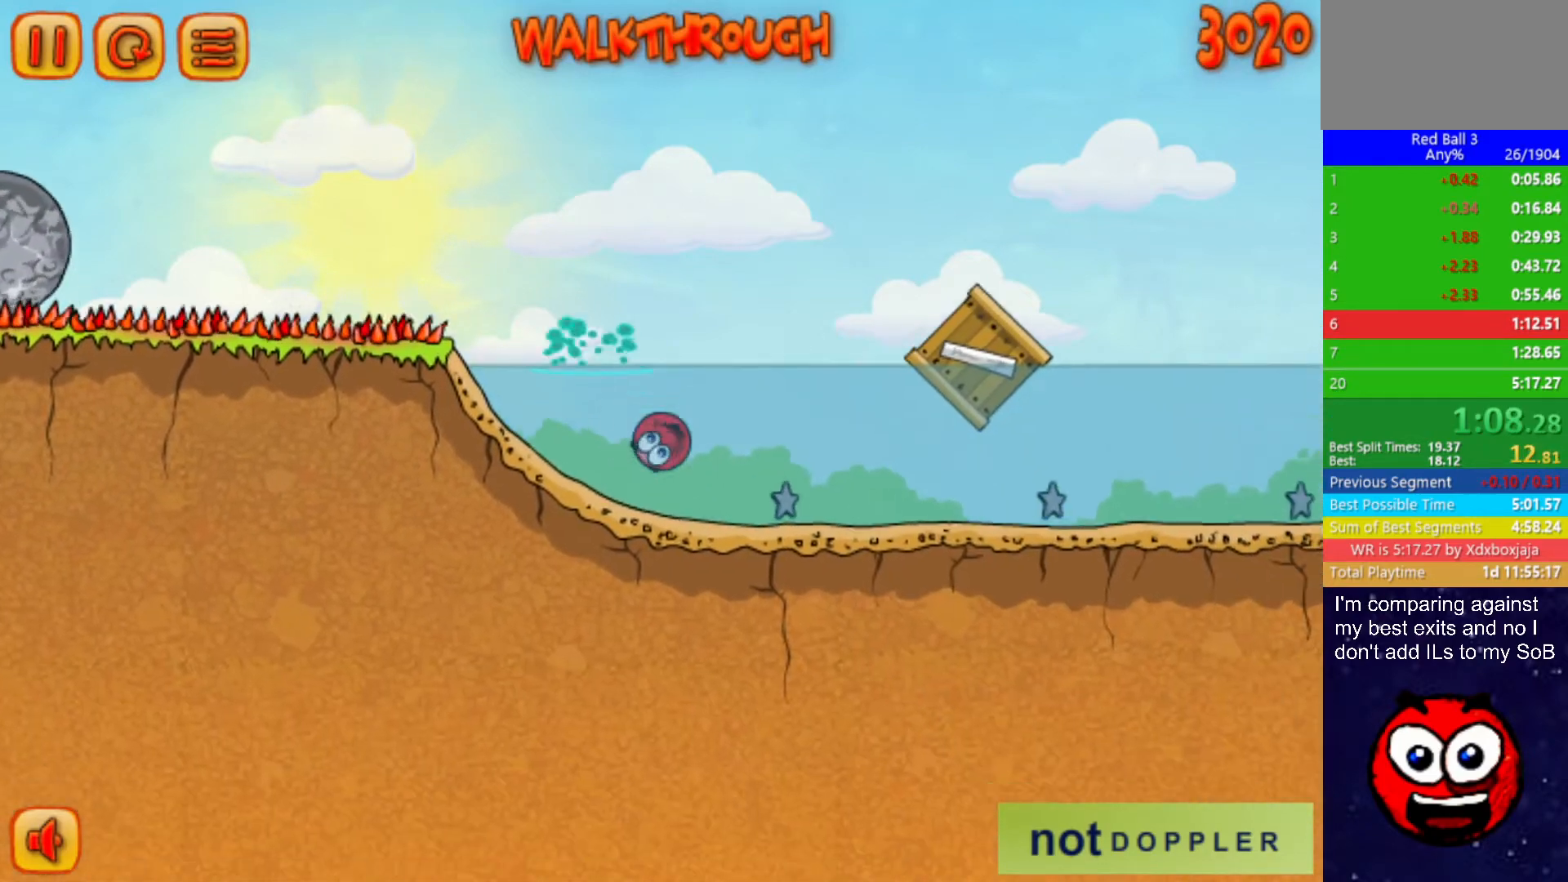
{"keys": ["right", "up"], "events": [[67, "up", "down"], [100, "down", "up"]]}
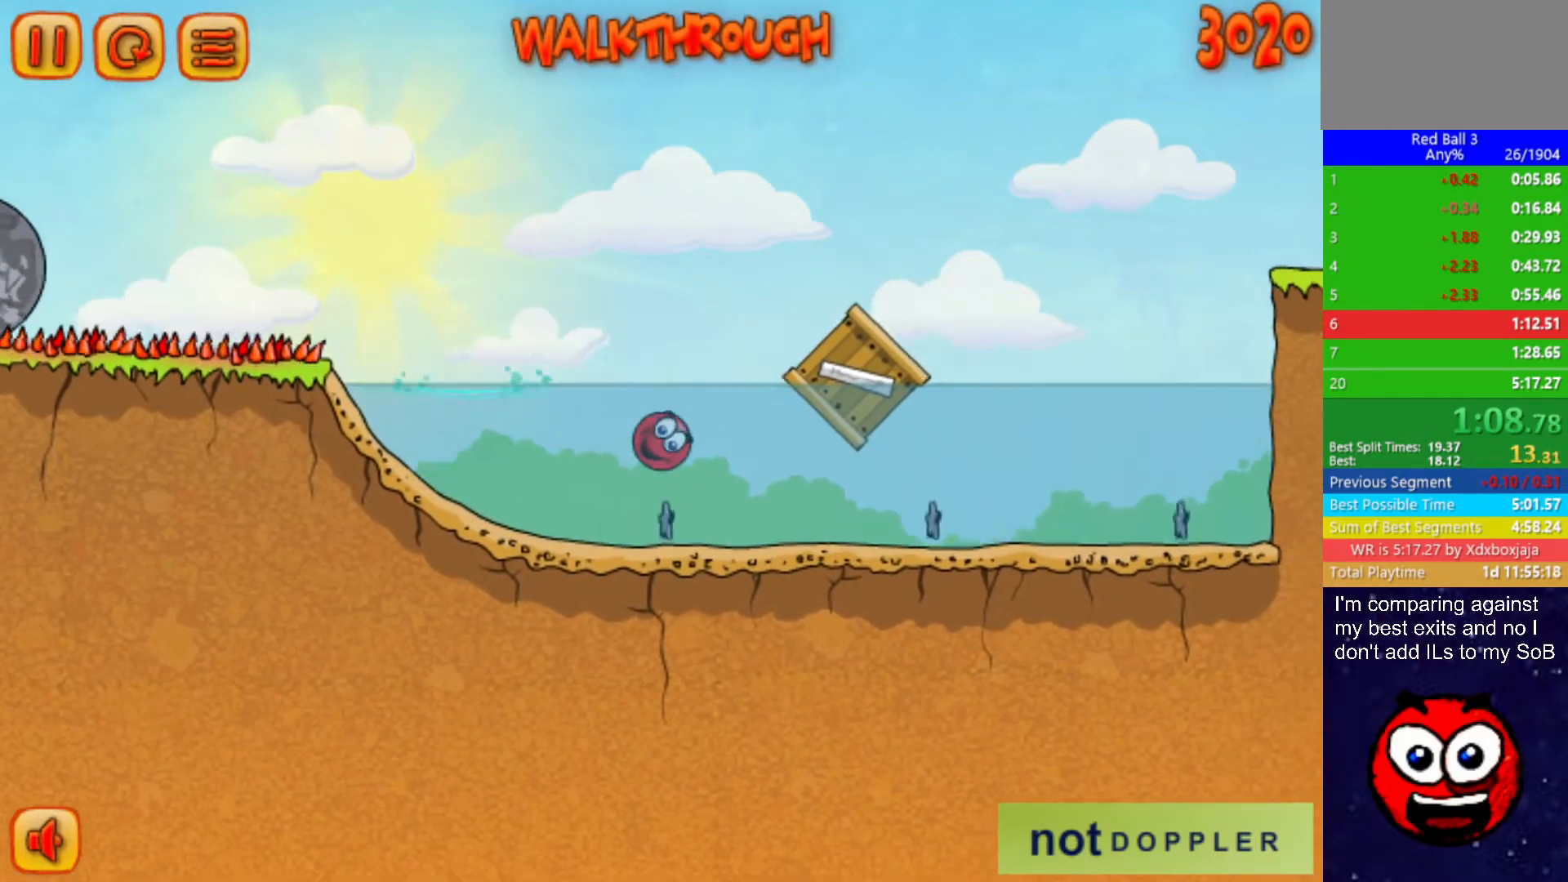
{"keys": ["right"], "events": [[267, "up", "up"]]}